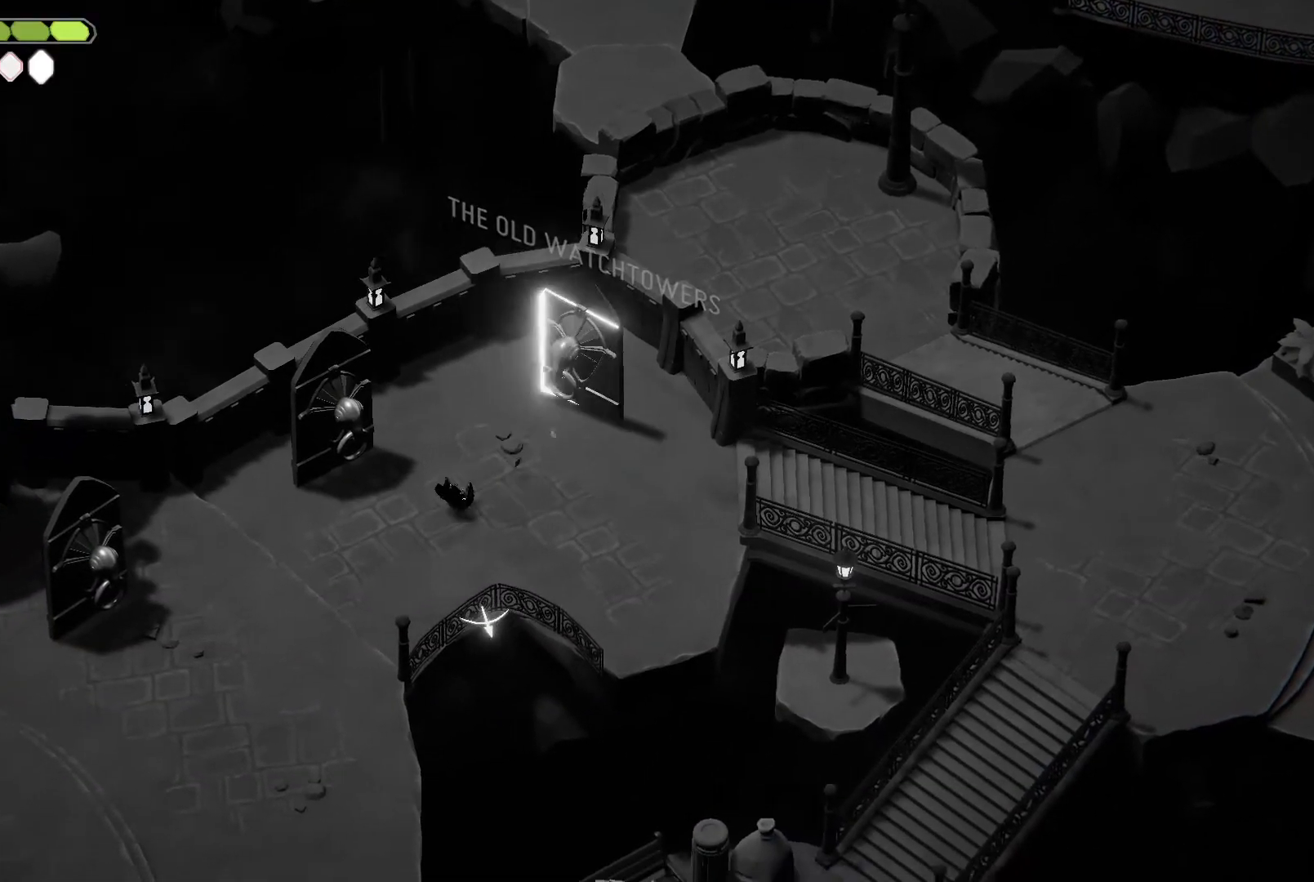
Gameplay with keyboard; each line is a JSON object with the keys held at the frame after it. "events" lists presses ("down") and releases ("up") of "a", "d", "escape", "exit", "kb_attack", "kb_heavy", "m_attack", "m_heavy", "m_magic", "roll", "s", "shift" and "w" between this image and that frame as [ms after this image, input, new state], when the widget could be followed in between. No other keys are recorded. Mouse input is not recorded. Key names are as the overlay labels them; some are game actions (e.g. jump) rather than physical keys.
{"keys": ["a", "s"], "events": [[334, "s", "down"]]}
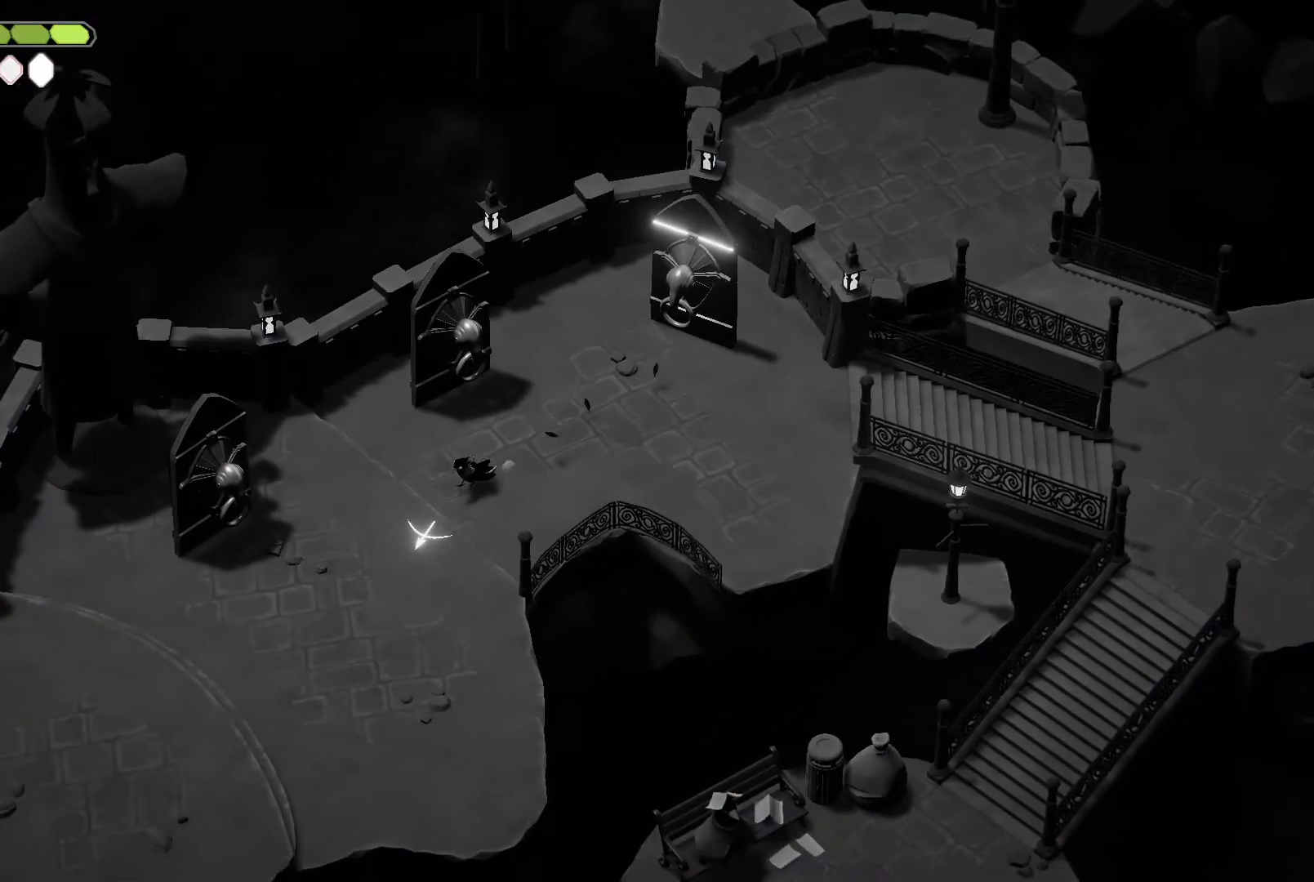
{"keys": ["a"], "events": [[34, "roll", "down"], [200, "roll", "up"], [200, "s", "up"]]}
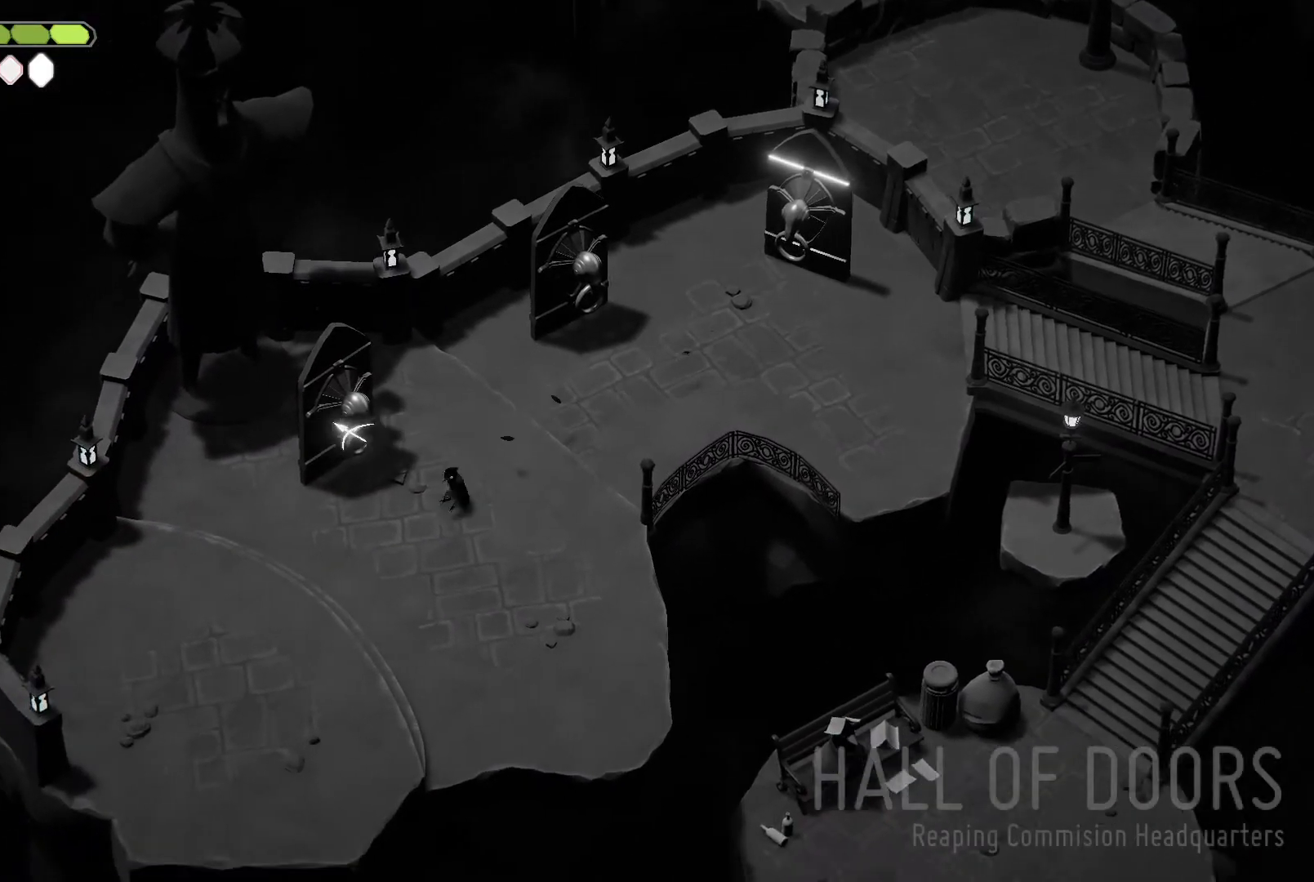
{"keys": ["m_heavy"], "events": [[167, "w", "down"], [367, "a", "up"], [367, "m_heavy", "down"], [400, "w", "up"]]}
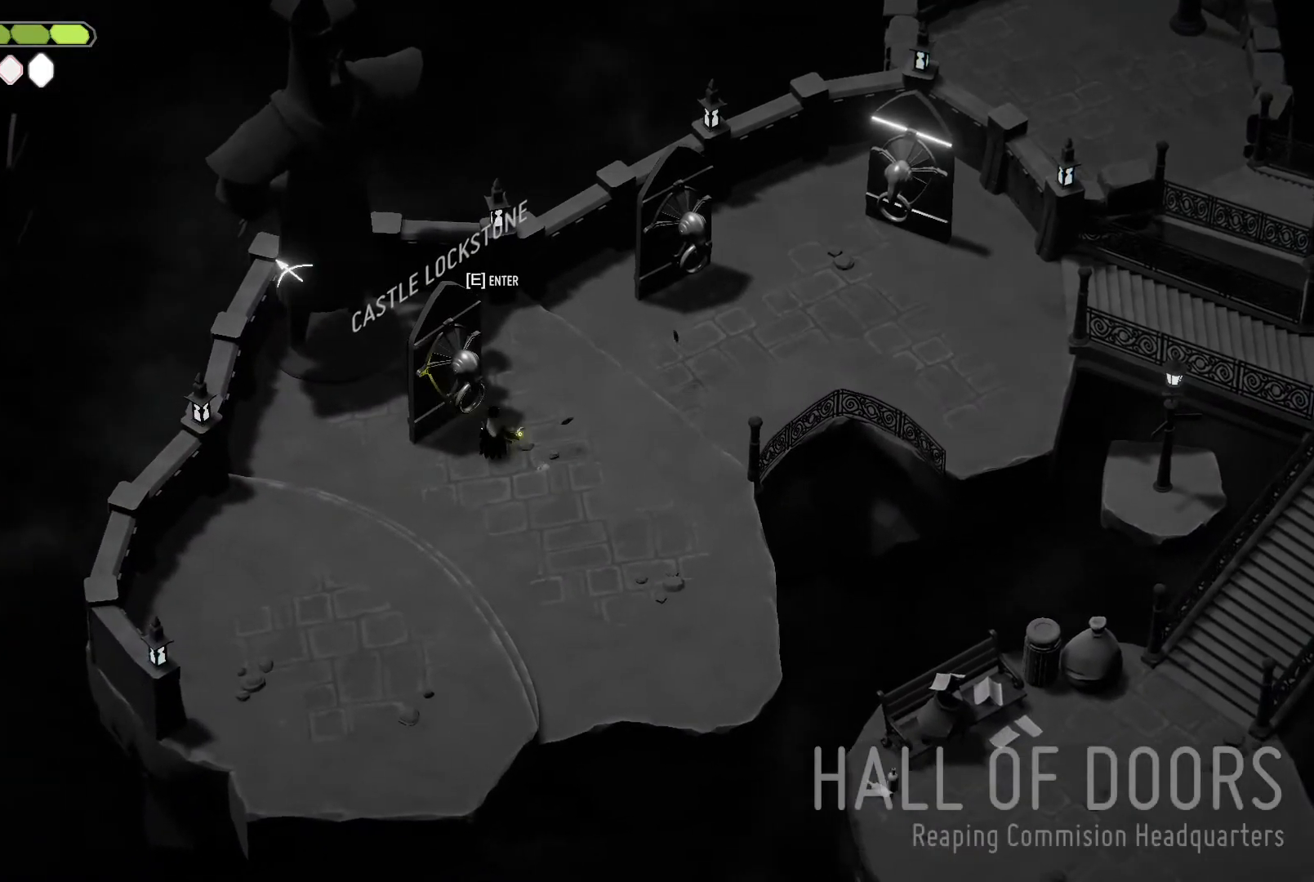
{"keys": [], "events": [[67, "m_heavy", "up"]]}
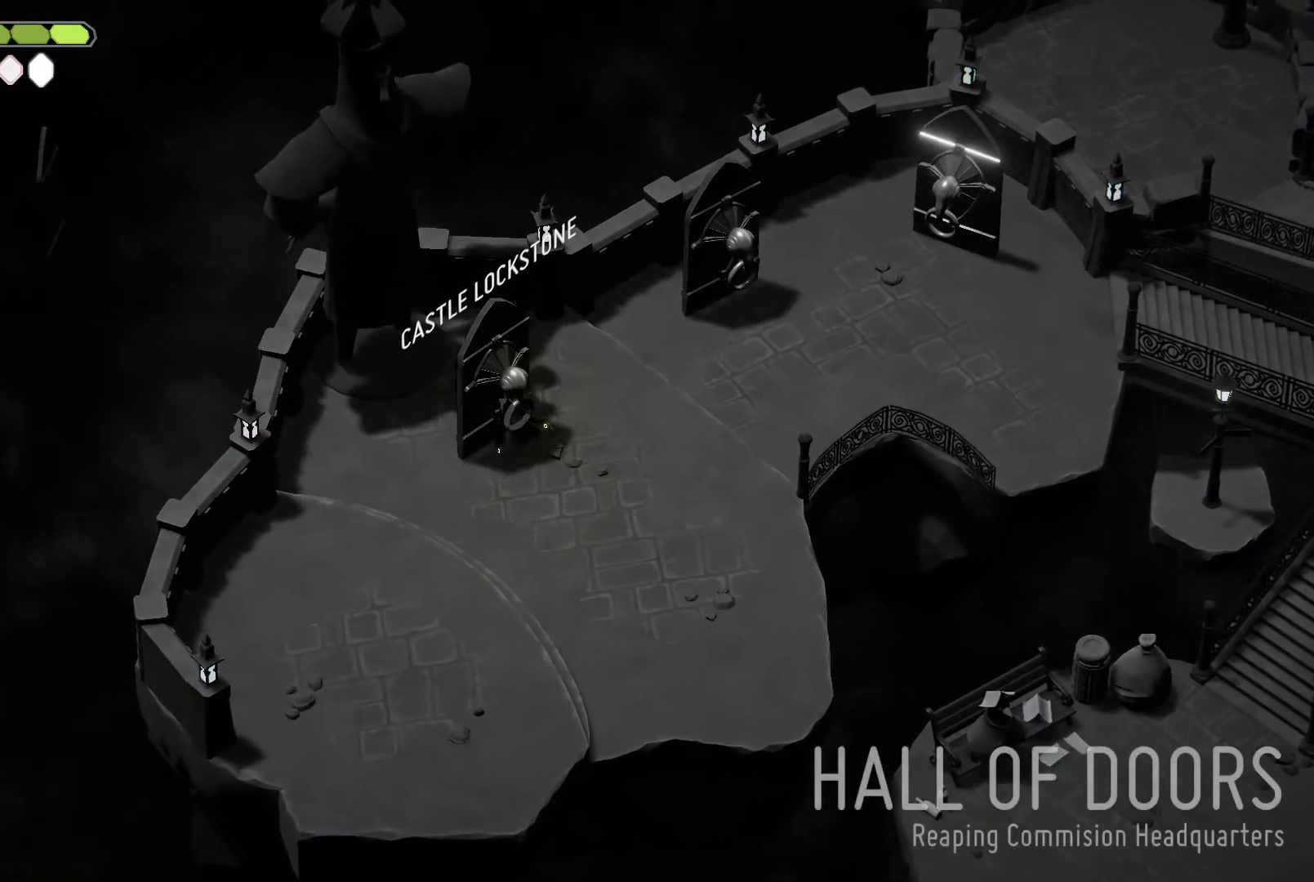
{"keys": [], "events": []}
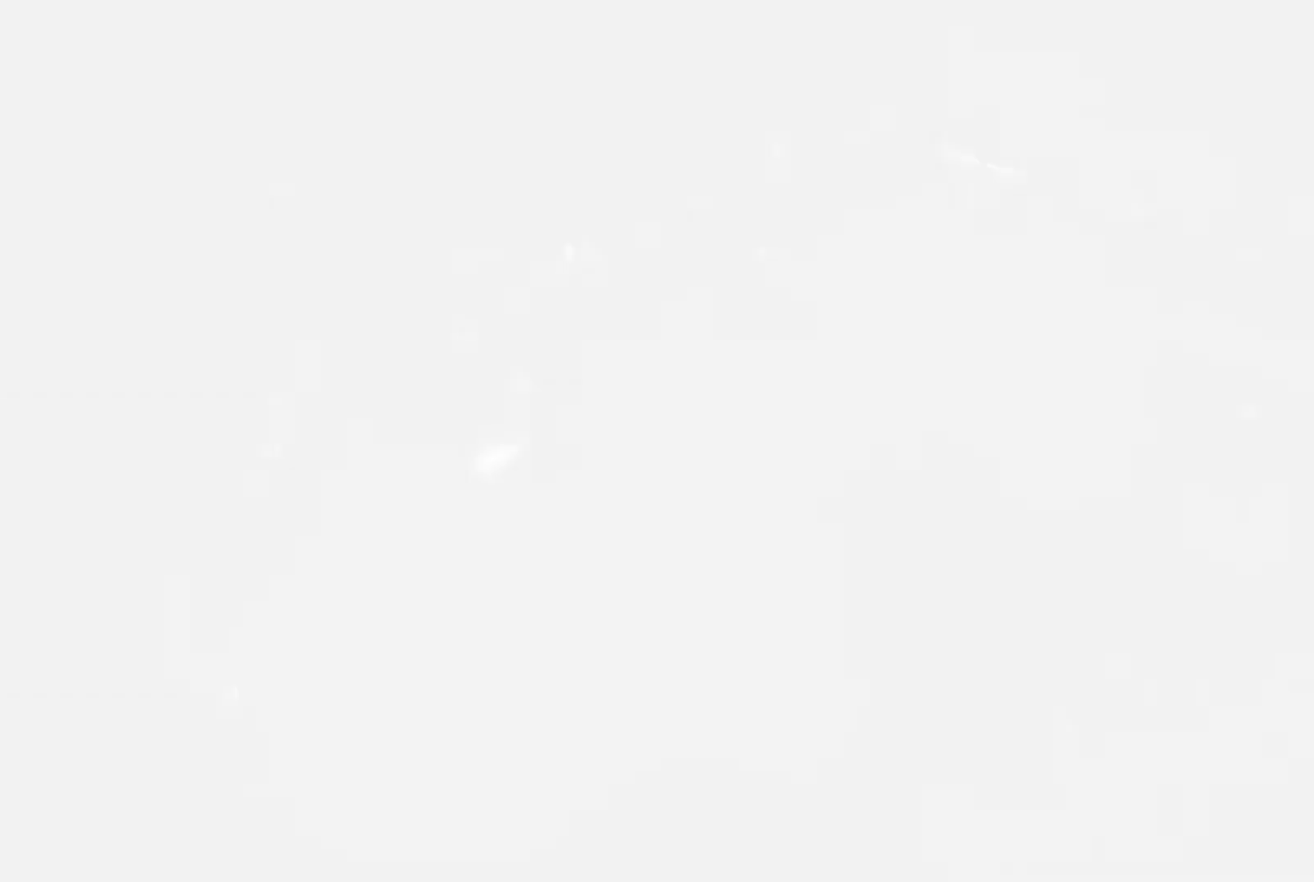
{"keys": ["a", "s"], "events": [[267, "s", "down"], [334, "a", "down"]]}
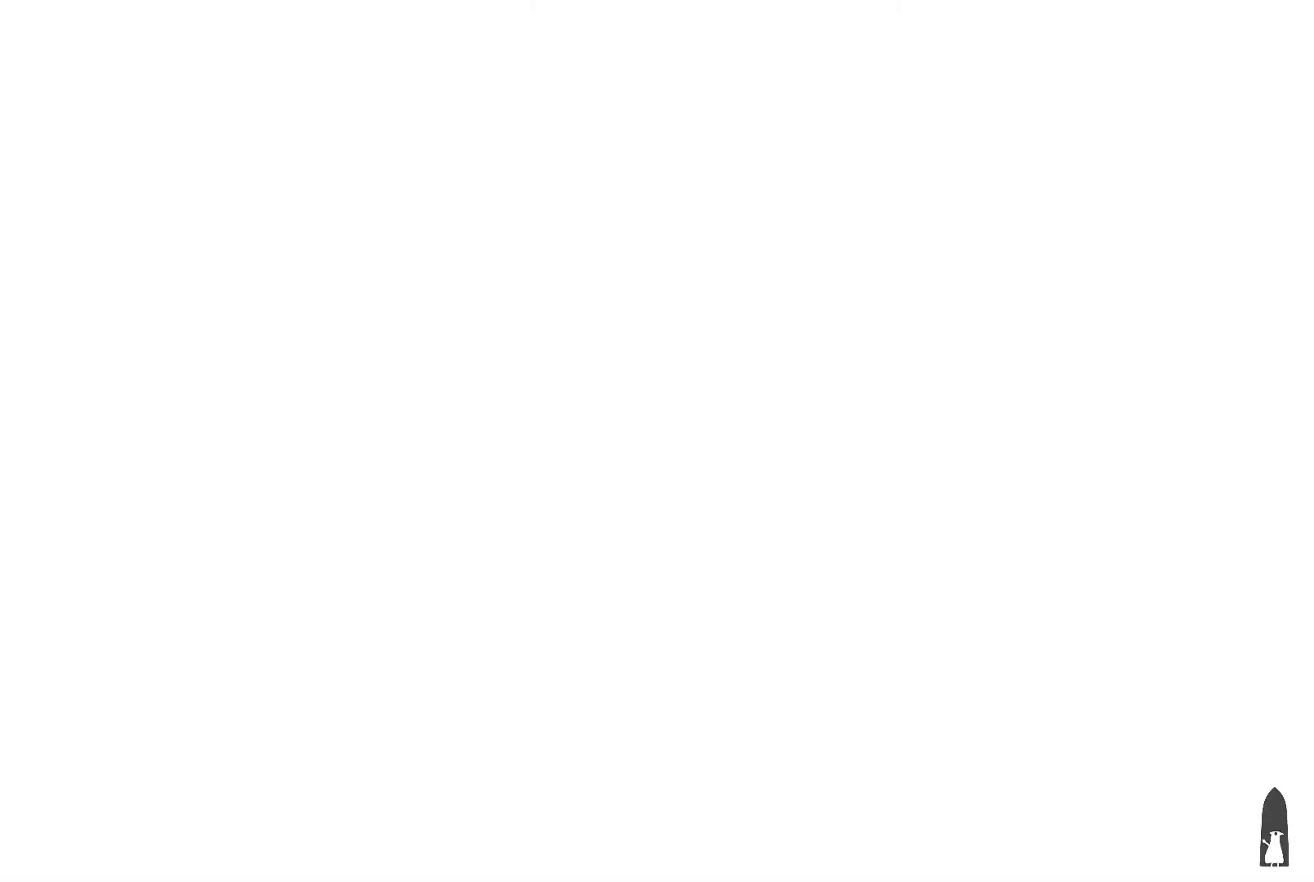
{"keys": ["a", "s"], "events": []}
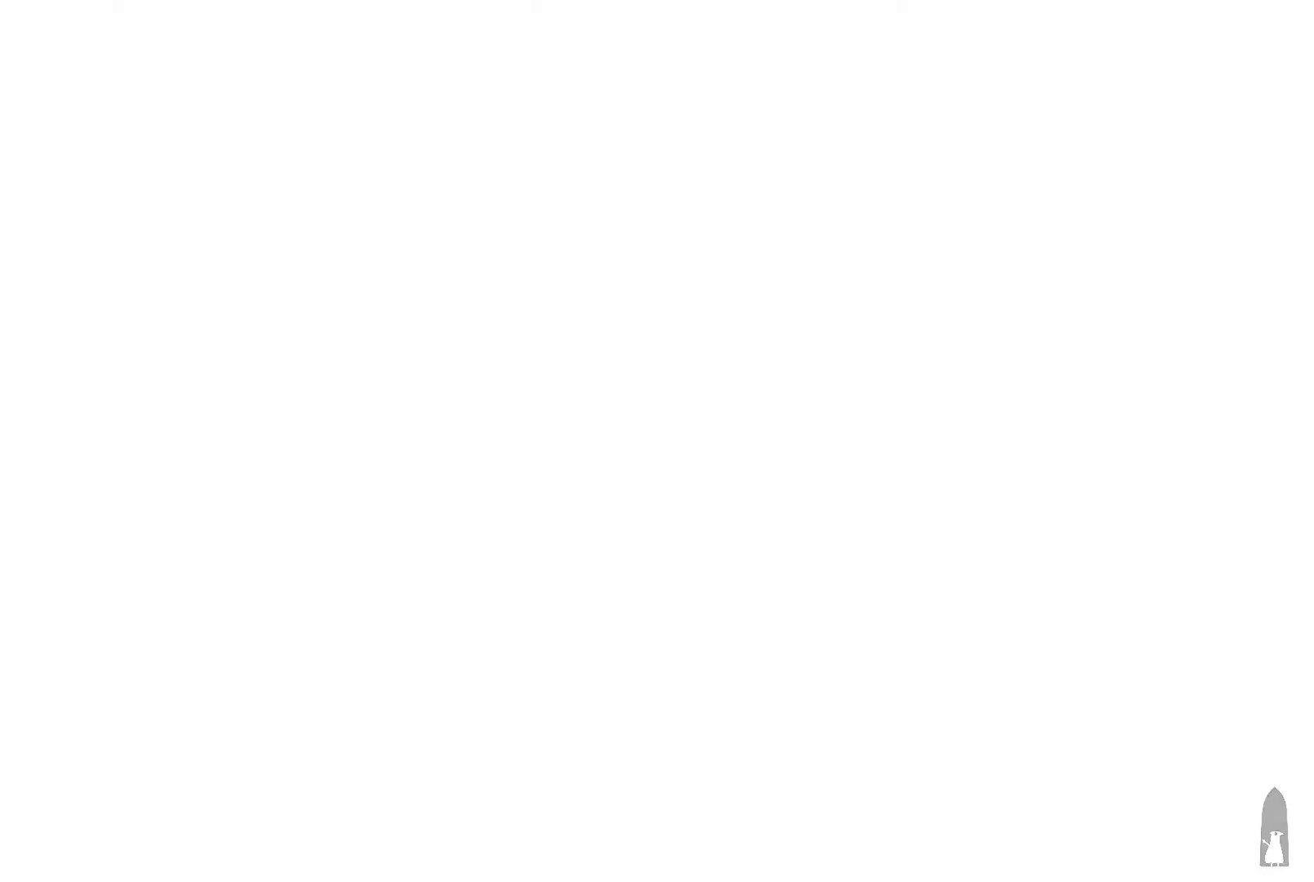
{"keys": ["a", "s"], "events": []}
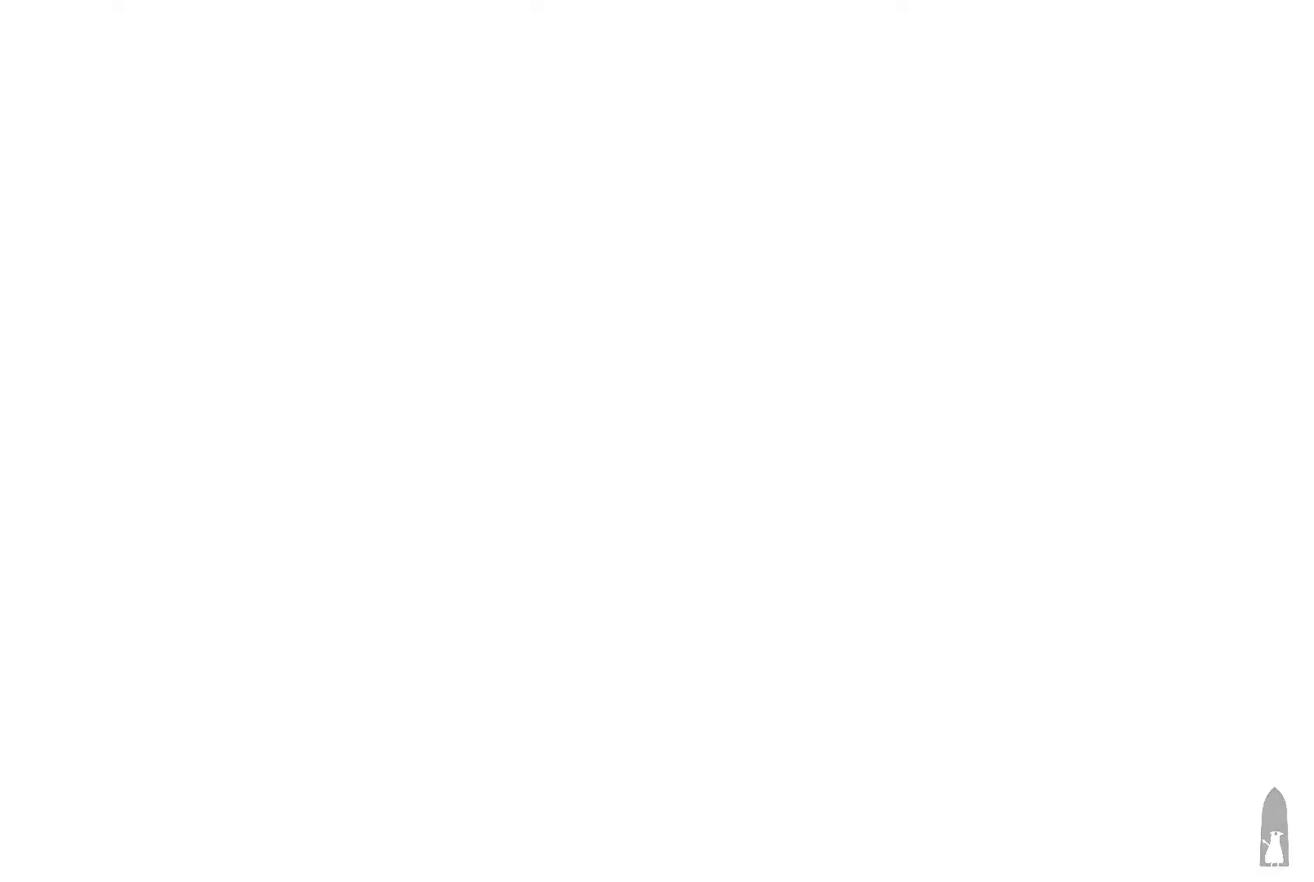
{"keys": ["a", "roll", "s"], "events": [[267, "roll", "down"], [400, "roll", "up"], [467, "roll", "down"]]}
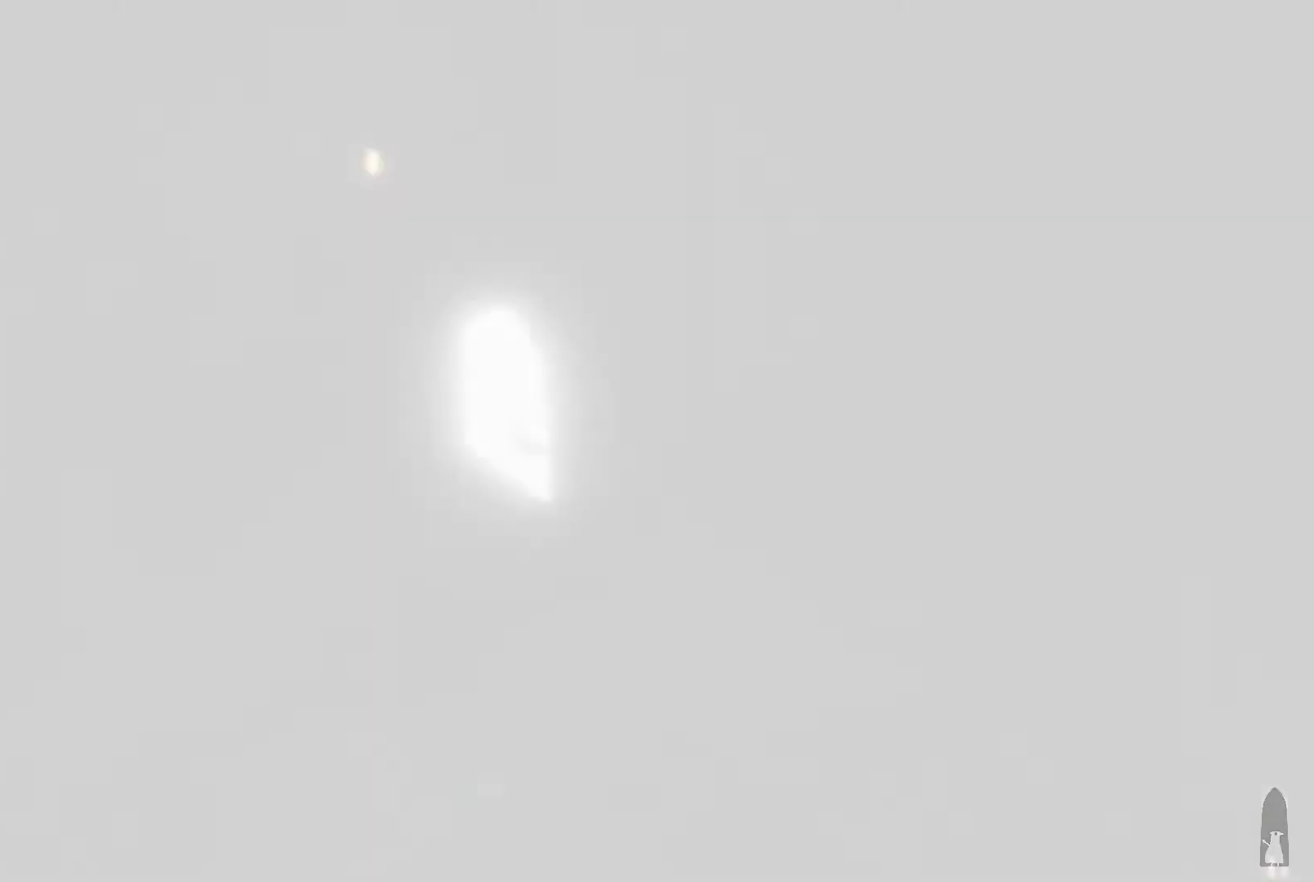
{"keys": ["a", "s"], "events": [[100, "roll", "up"], [134, "roll", "down"], [300, "roll", "up"]]}
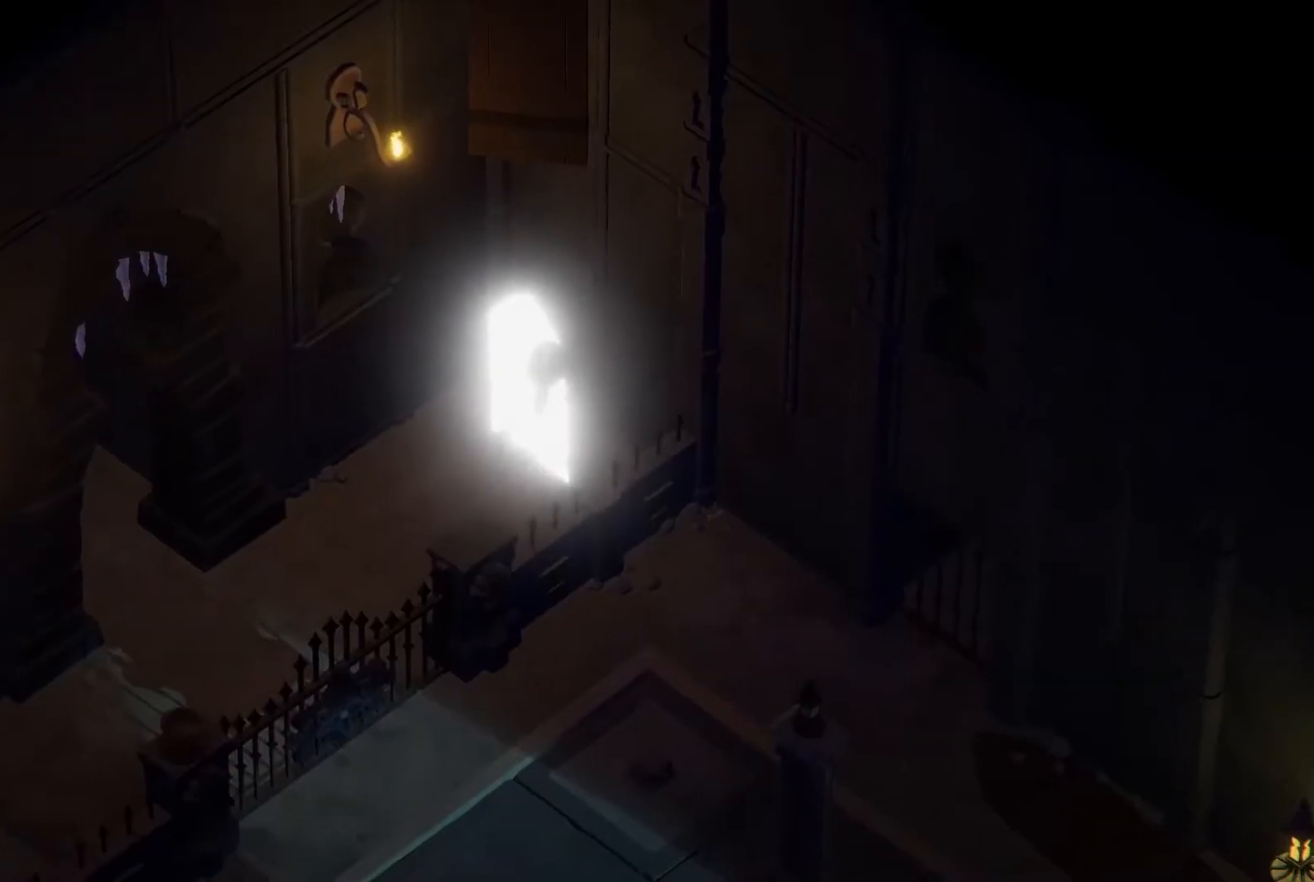
{"keys": ["a", "s"], "events": [[200, "roll", "down"], [300, "roll", "up"], [400, "roll", "down"], [500, "roll", "up"]]}
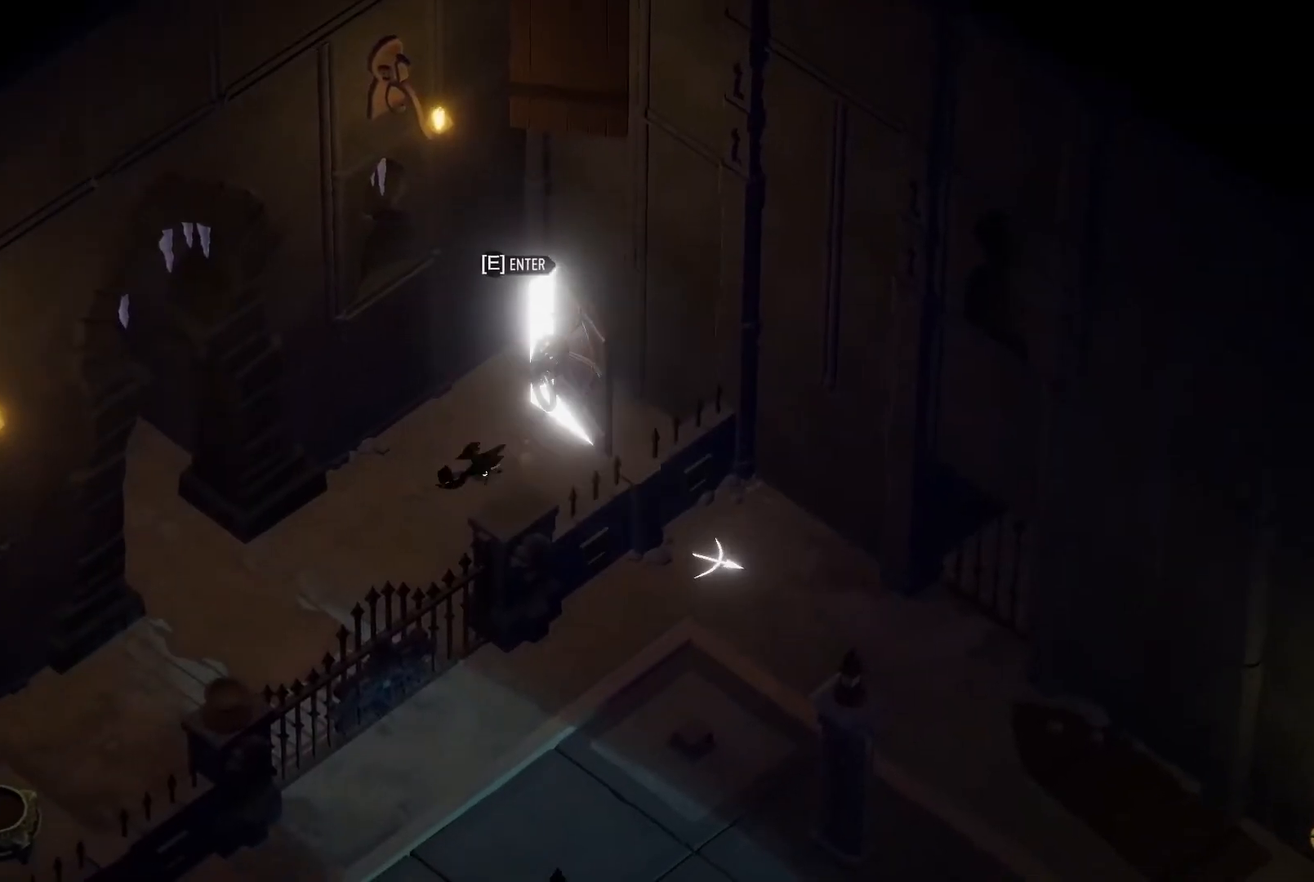
{"keys": ["a", "roll", "s"], "events": [[34, "roll", "down"], [134, "roll", "up"], [167, "roll", "down"], [267, "roll", "up"], [367, "roll", "down"], [467, "roll", "up"], [500, "roll", "down"]]}
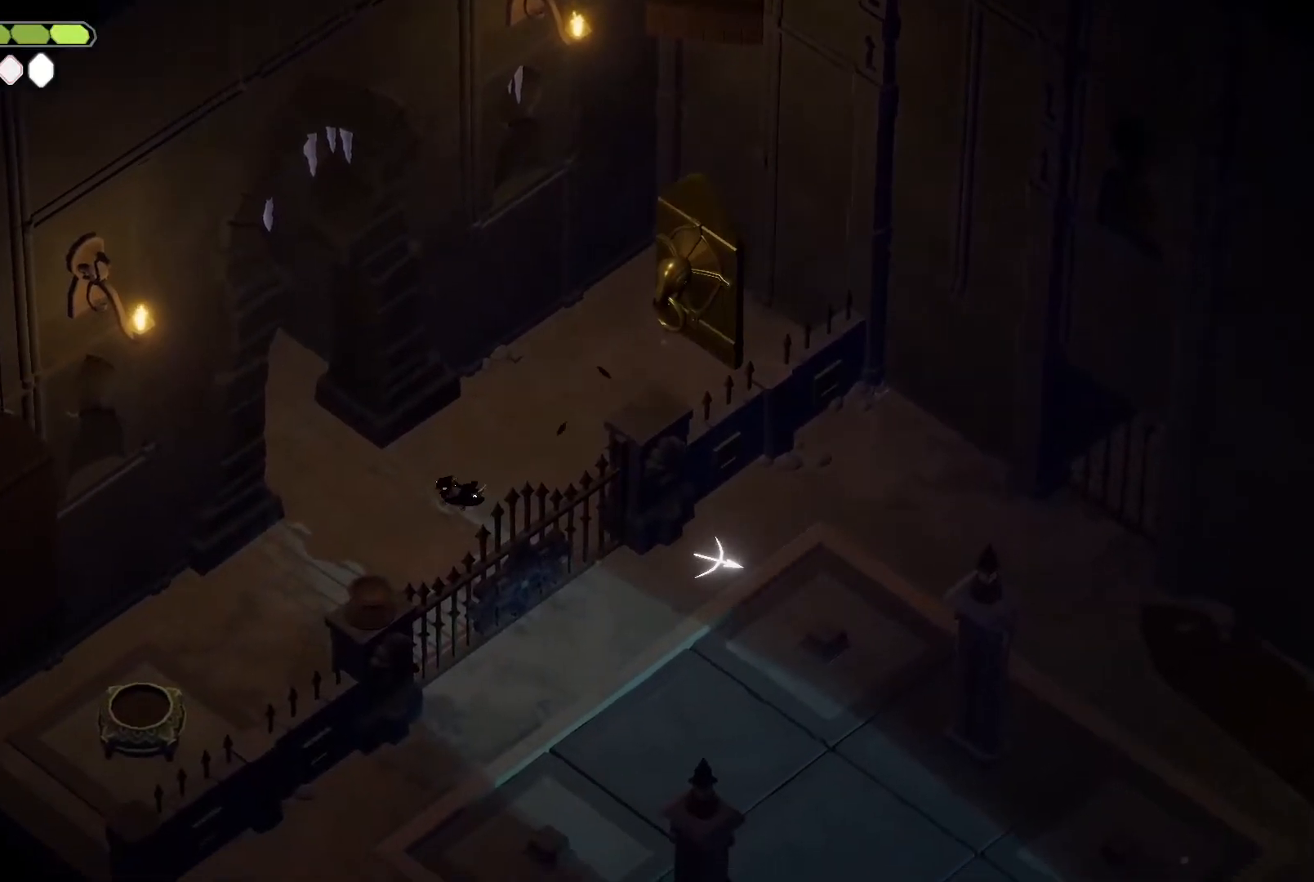
{"keys": ["a", "w"], "events": [[100, "roll", "up"], [134, "roll", "down"], [234, "roll", "up"], [334, "s", "up"], [467, "w", "down"]]}
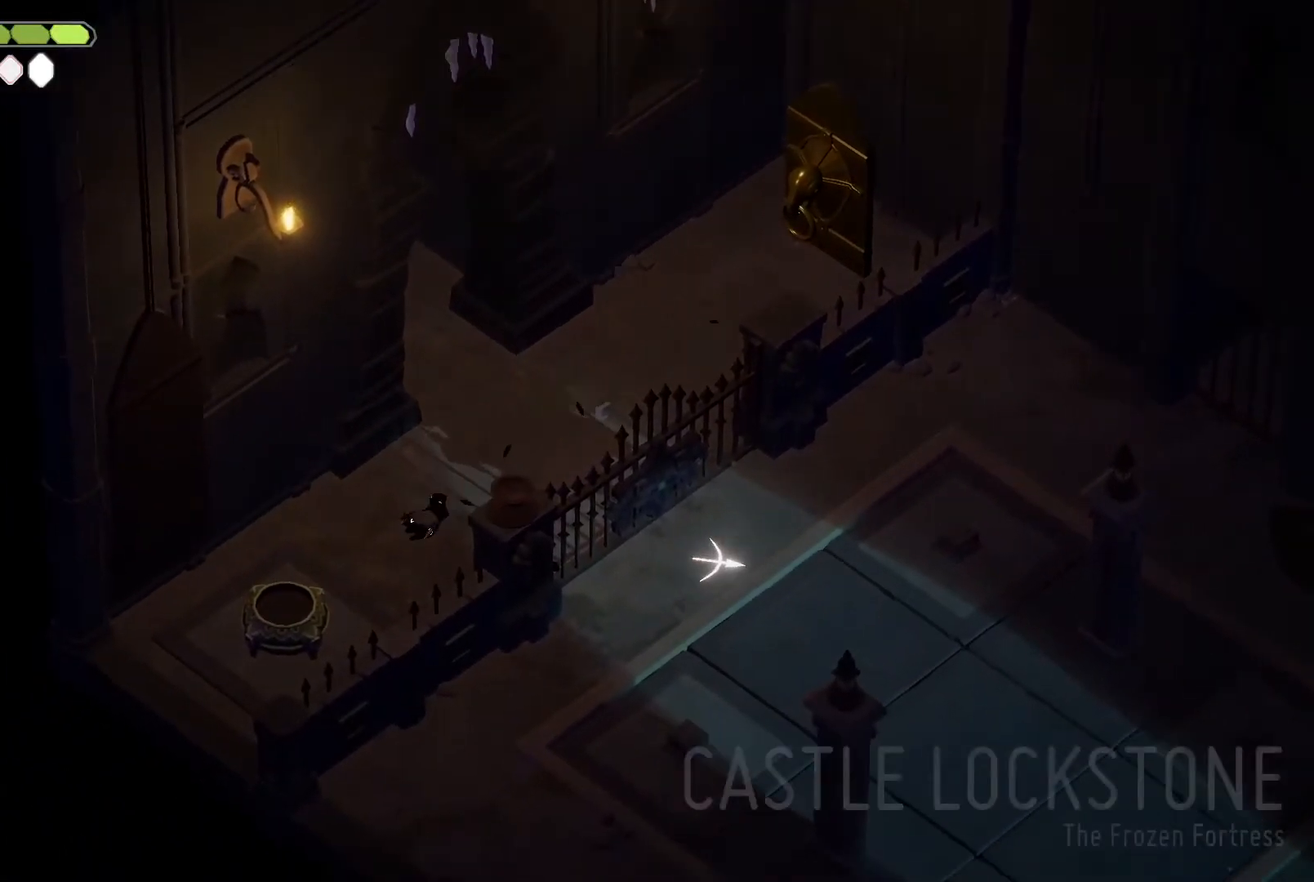
{"keys": ["a", "w"], "events": []}
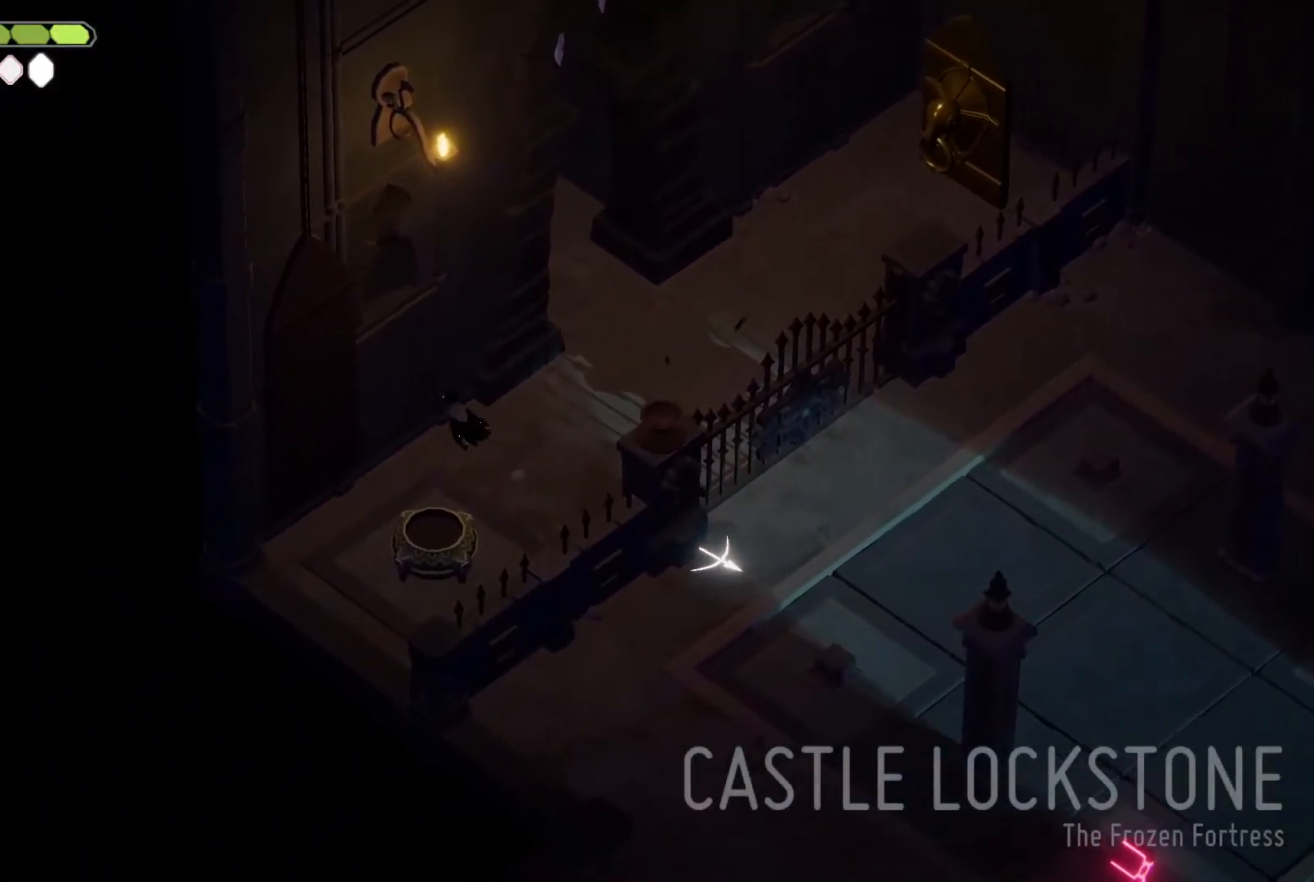
{"keys": ["a", "kb_heavy"], "events": [[67, "a", "up"], [467, "kb_heavy", "down"], [500, "a", "down"], [500, "w", "up"]]}
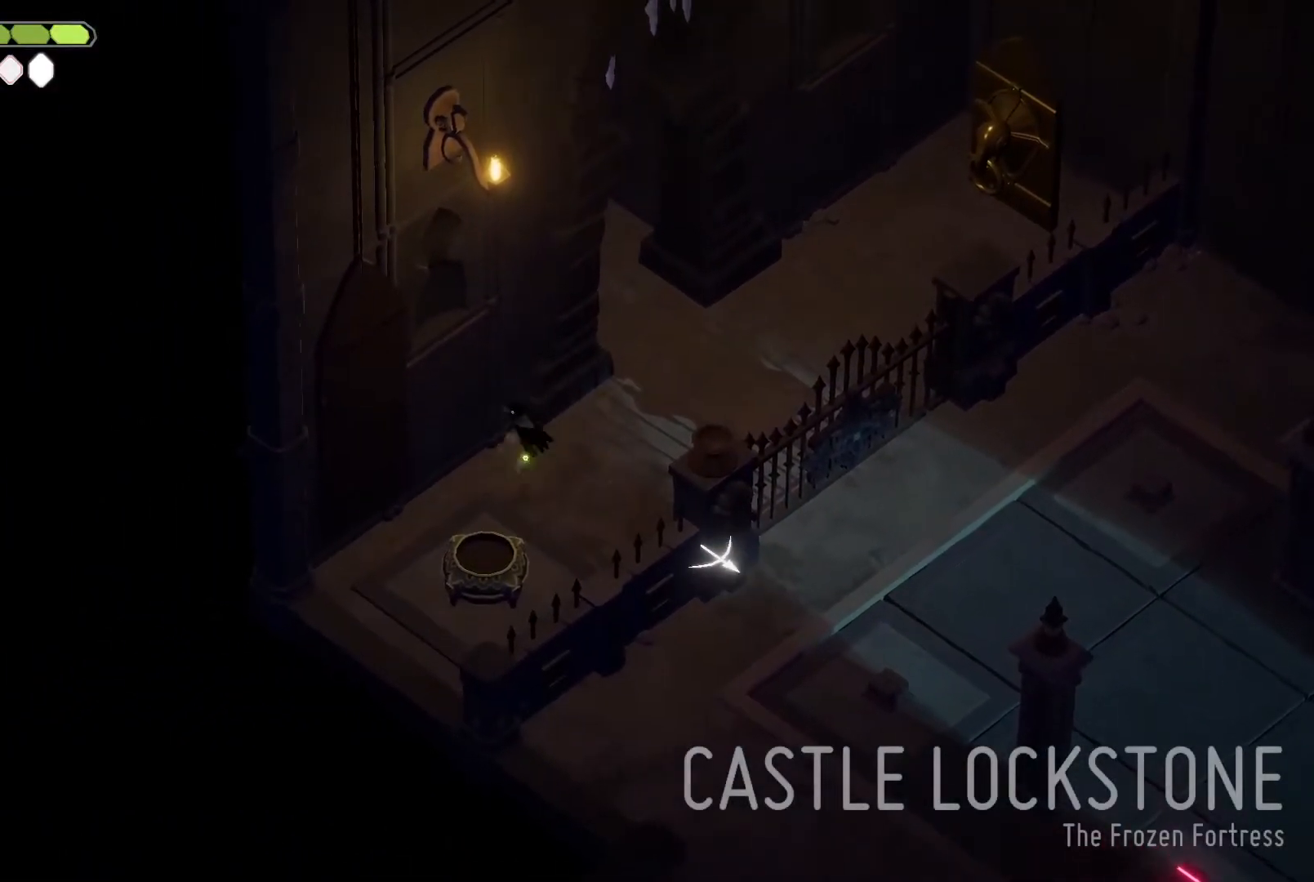
{"keys": ["d", "kb_heavy", "s"], "events": [[100, "roll", "down"], [300, "roll", "up"], [334, "a", "up"], [334, "s", "down"], [367, "d", "down"]]}
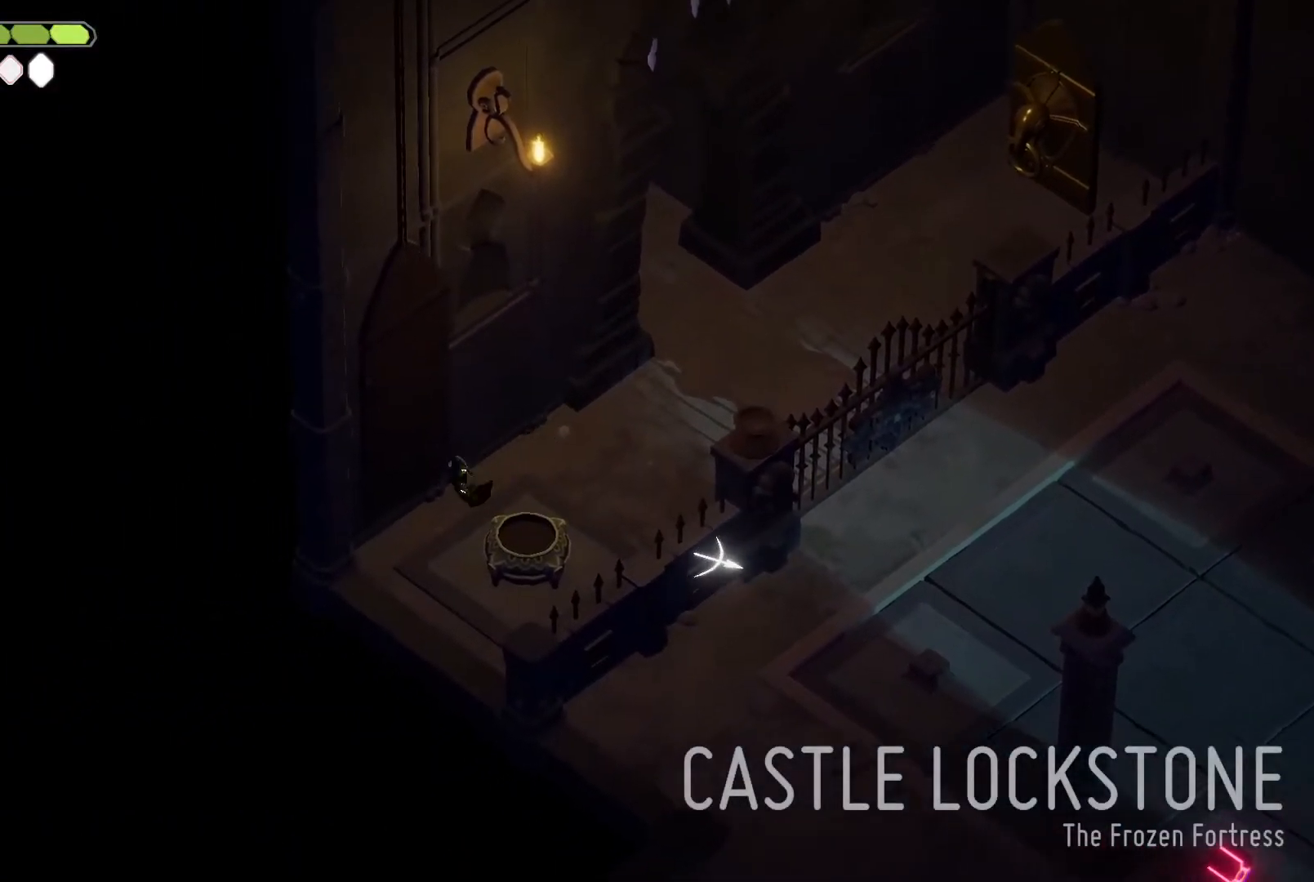
{"keys": ["d", "kb_heavy", "s"], "events": []}
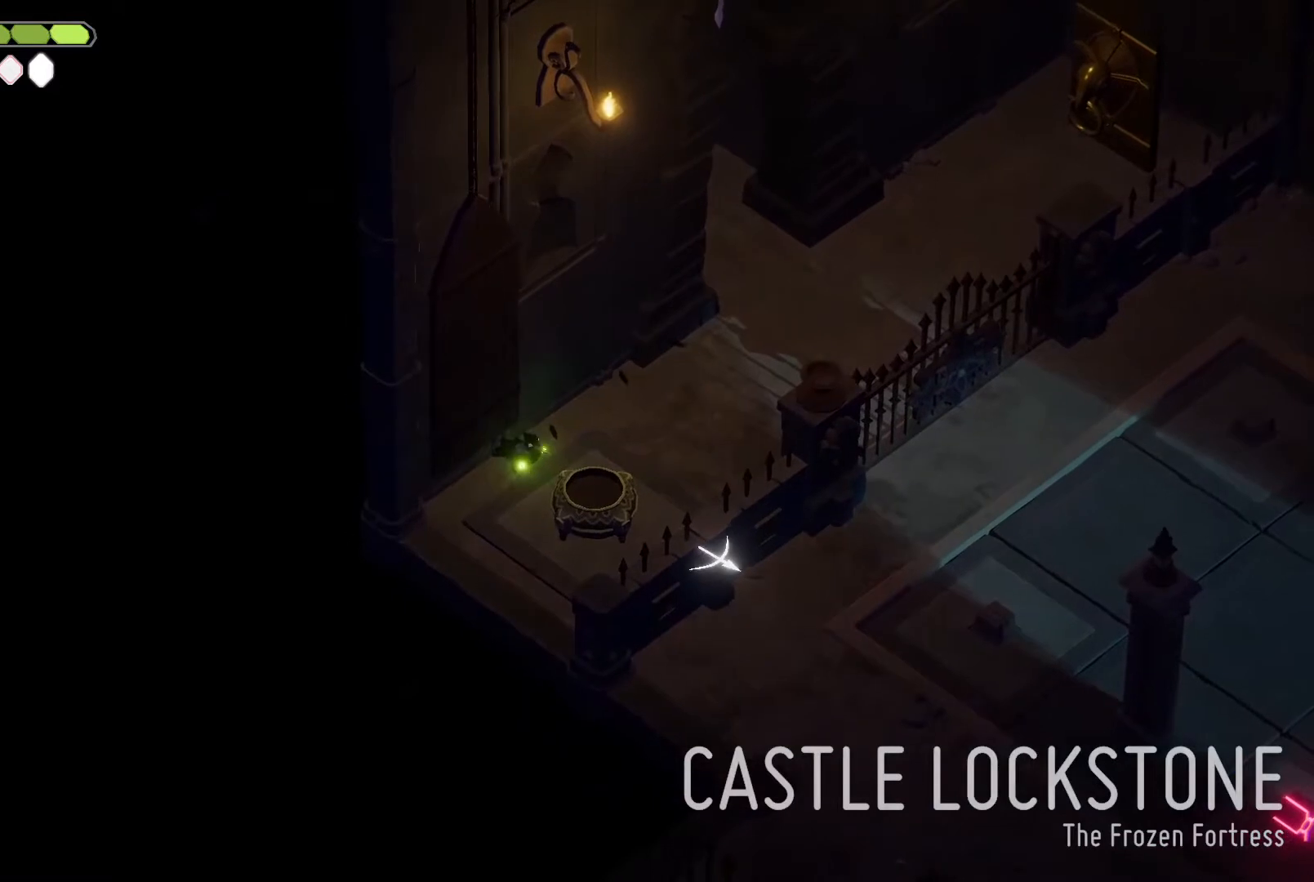
{"keys": [], "events": [[267, "kb_heavy", "up"], [334, "d", "up"], [334, "s", "up"]]}
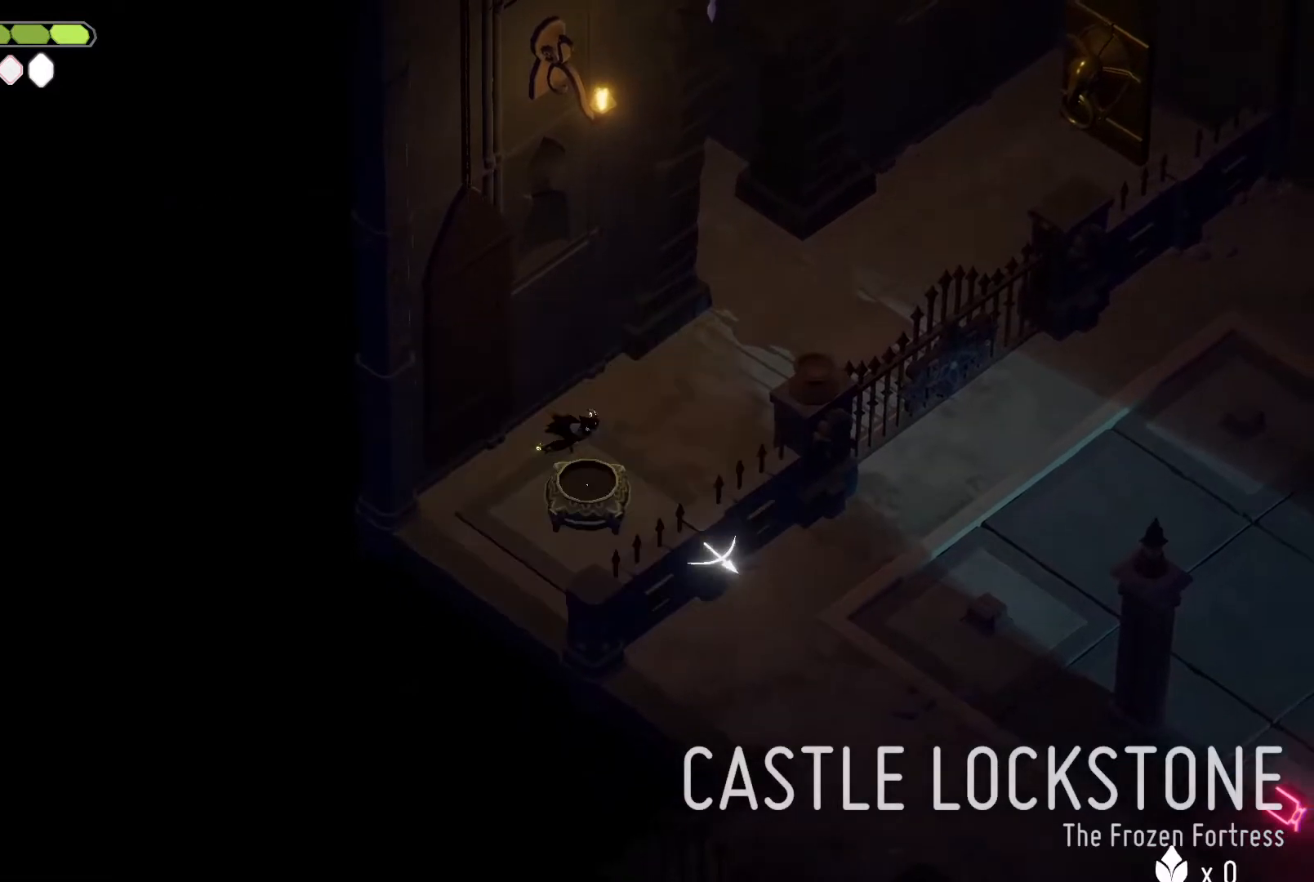
{"keys": ["a", "kb_heavy", "s"], "events": [[367, "a", "down"], [367, "s", "down"], [467, "kb_heavy", "down"]]}
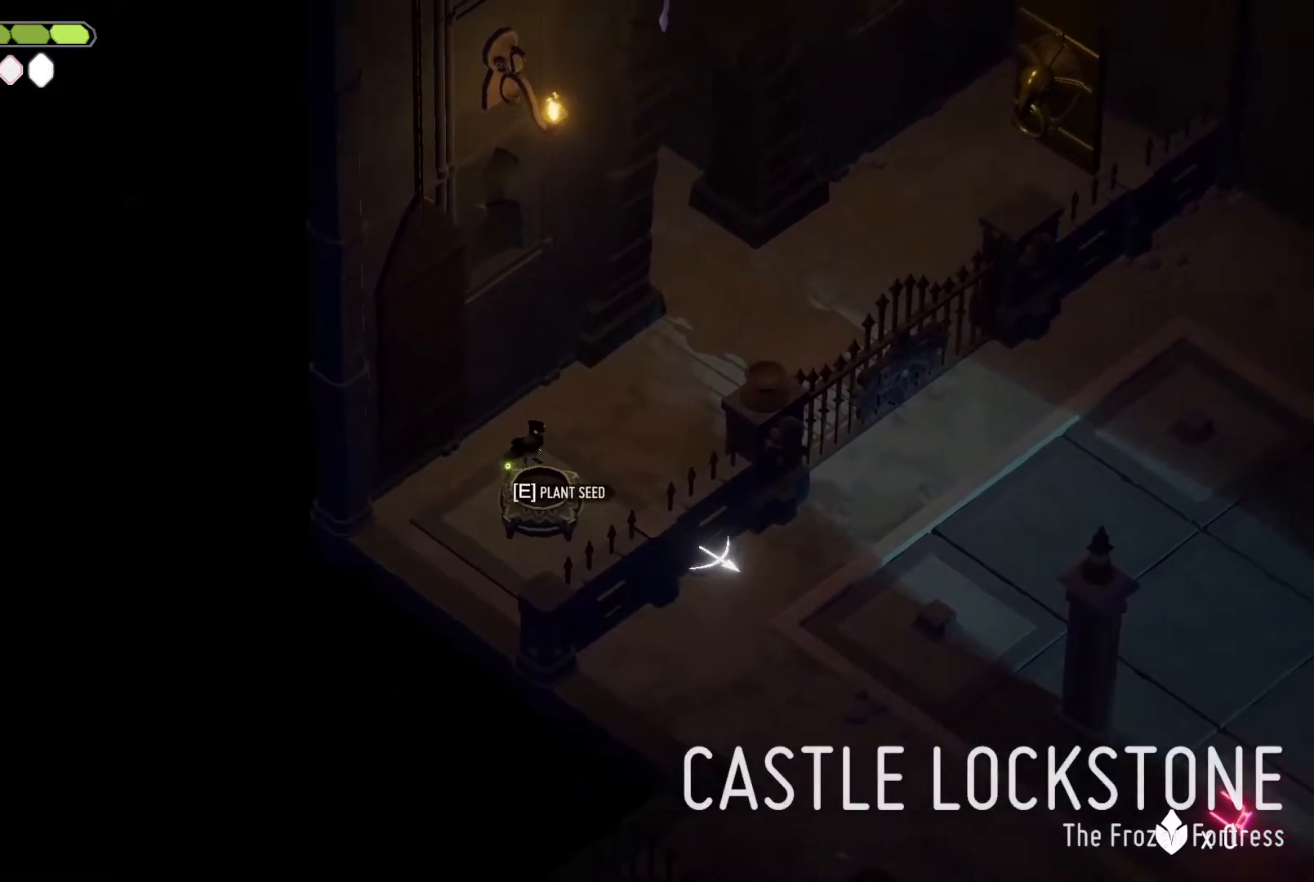
{"keys": ["d", "s"], "events": [[34, "a", "up"], [34, "d", "down"], [500, "kb_heavy", "up"]]}
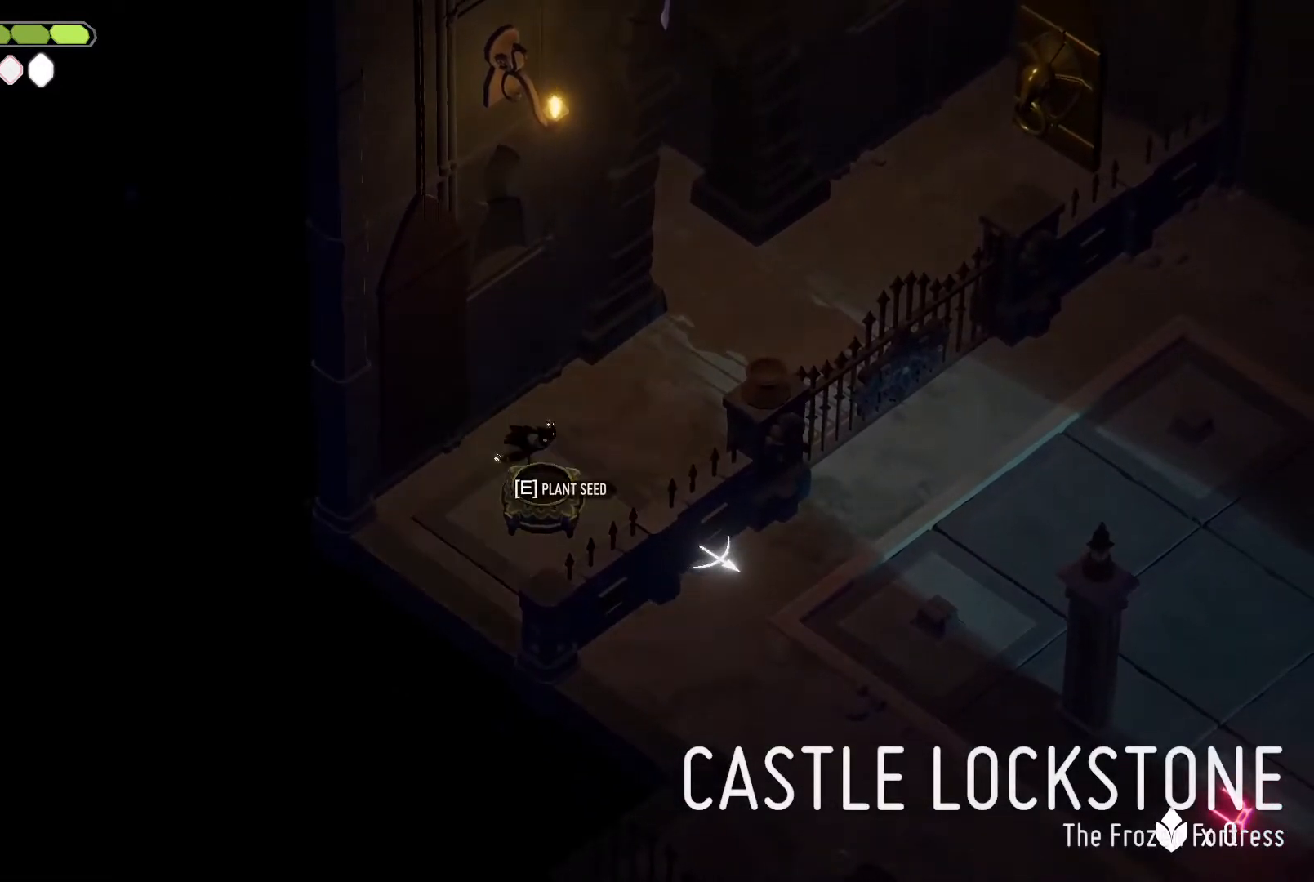
{"keys": ["d", "s"], "events": [[34, "roll", "down"], [134, "kb_heavy", "down"], [167, "roll", "up"], [234, "kb_heavy", "up"]]}
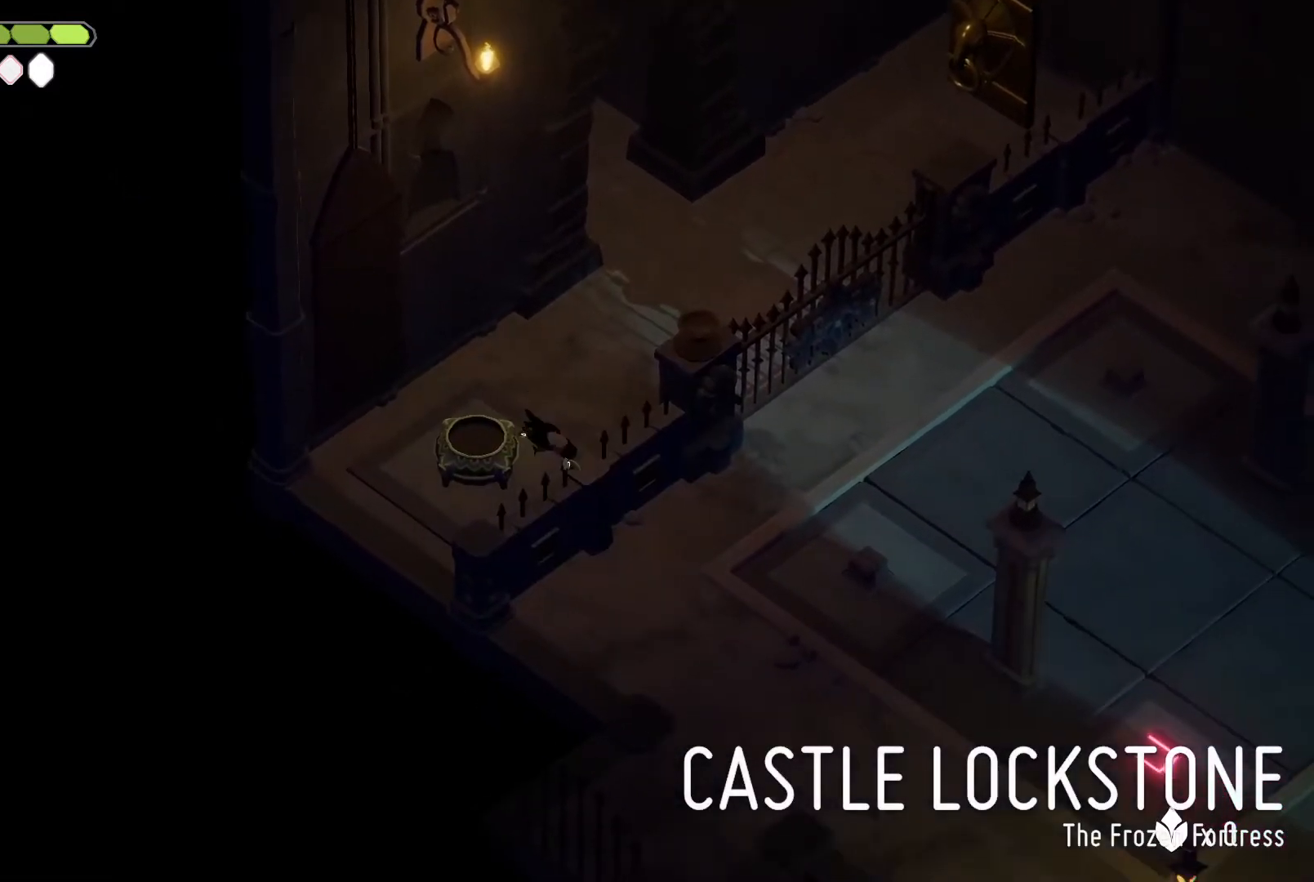
{"keys": ["d", "s"], "events": []}
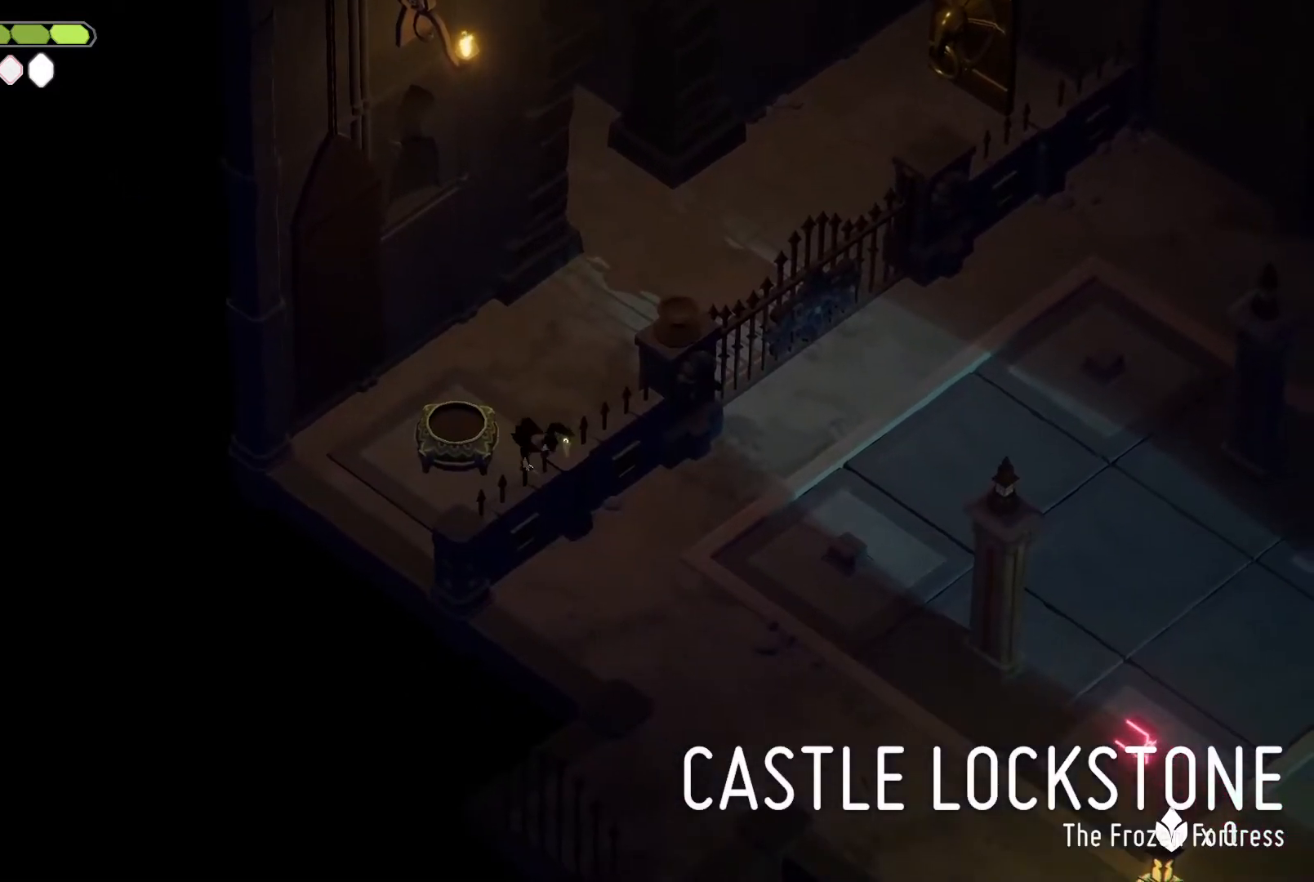
{"keys": ["roll", "w"], "events": [[67, "d", "up"], [67, "s", "up"], [200, "w", "down"], [434, "roll", "down"]]}
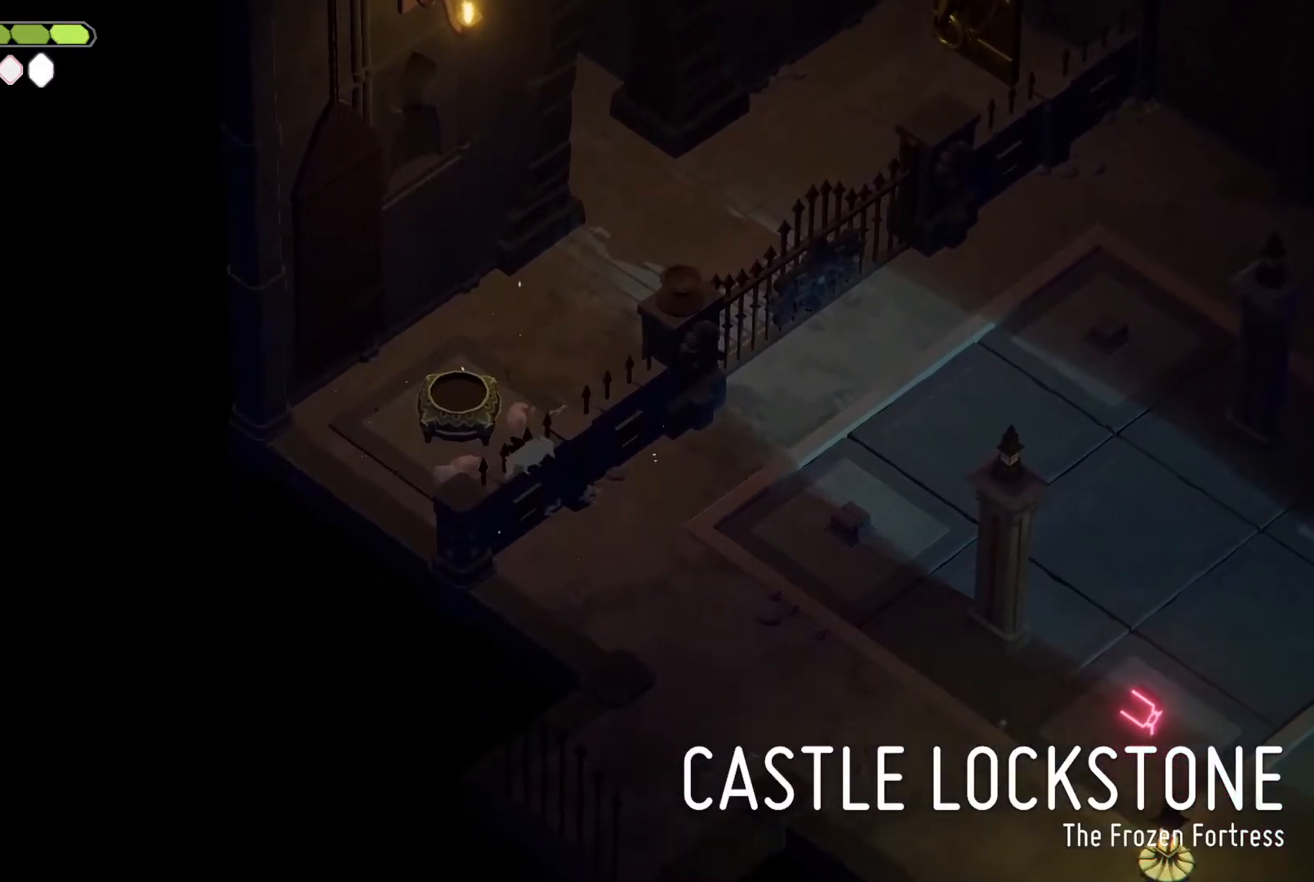
{"keys": ["roll", "w"], "events": [[100, "roll", "up"], [134, "roll", "down"], [267, "roll", "up"], [334, "roll", "down"], [400, "roll", "up"], [467, "roll", "down"]]}
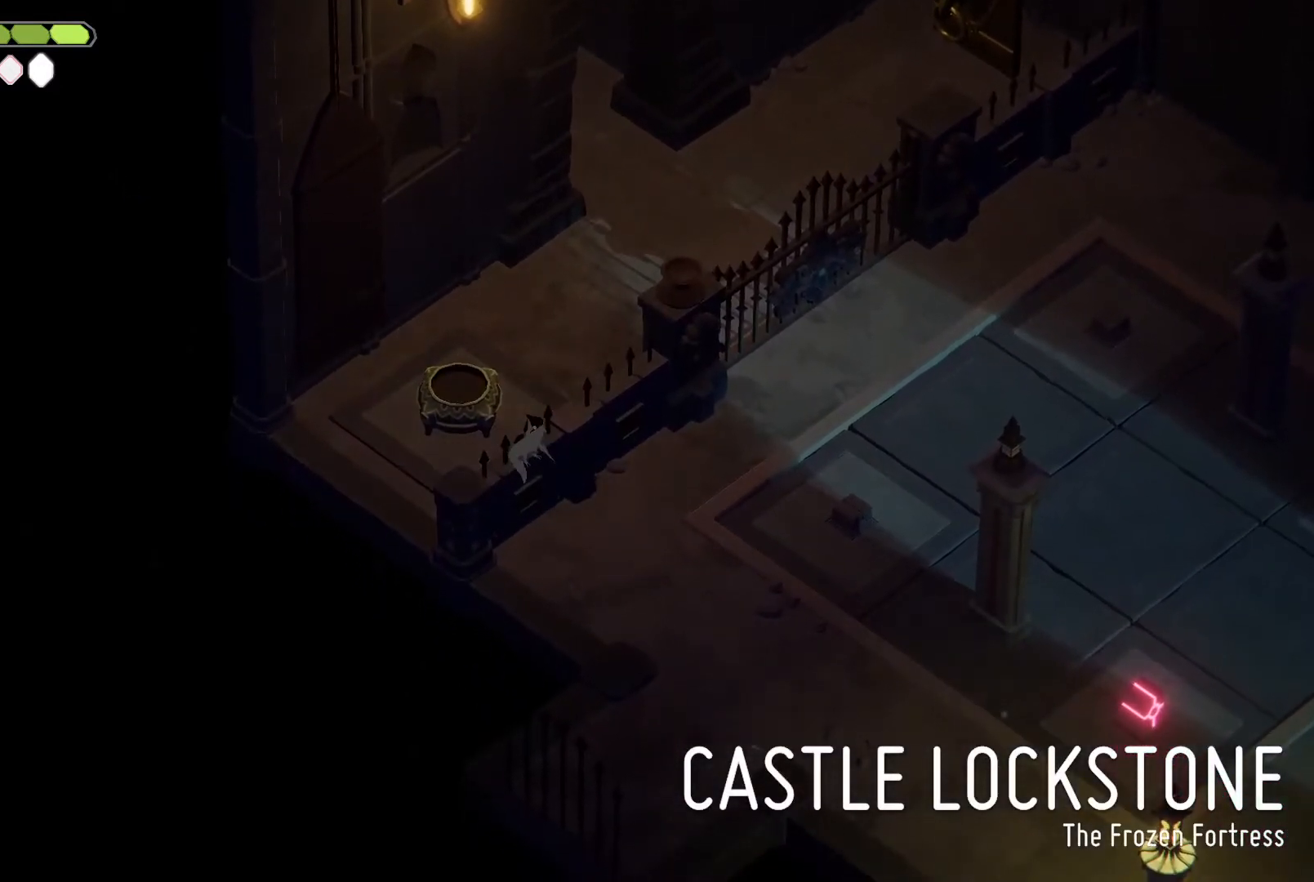
{"keys": ["a"], "events": [[67, "roll", "up"], [100, "roll", "down"], [234, "roll", "up"], [434, "a", "down"], [434, "w", "up"]]}
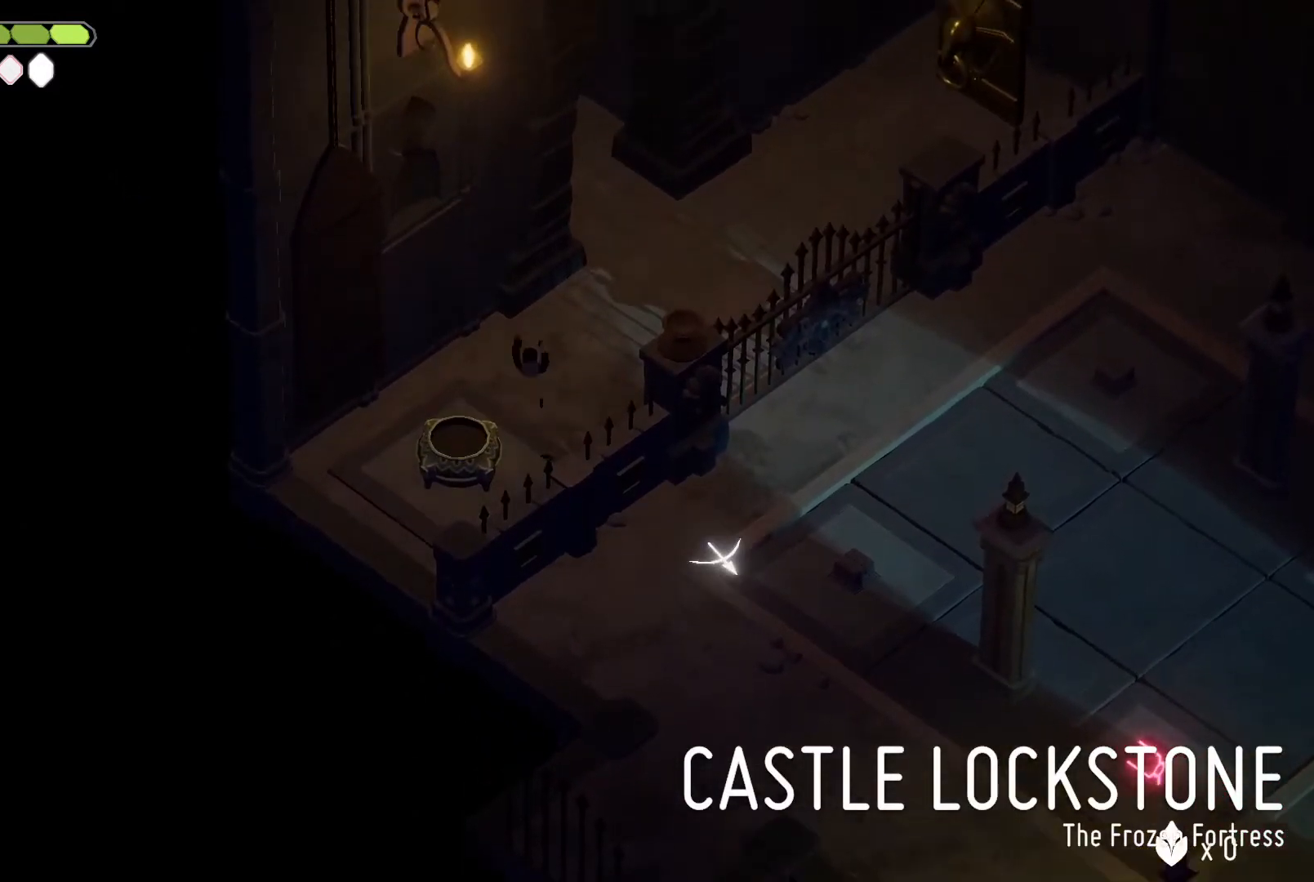
{"keys": ["a", "w"], "events": [[167, "w", "down"], [200, "a", "up"], [434, "a", "down"]]}
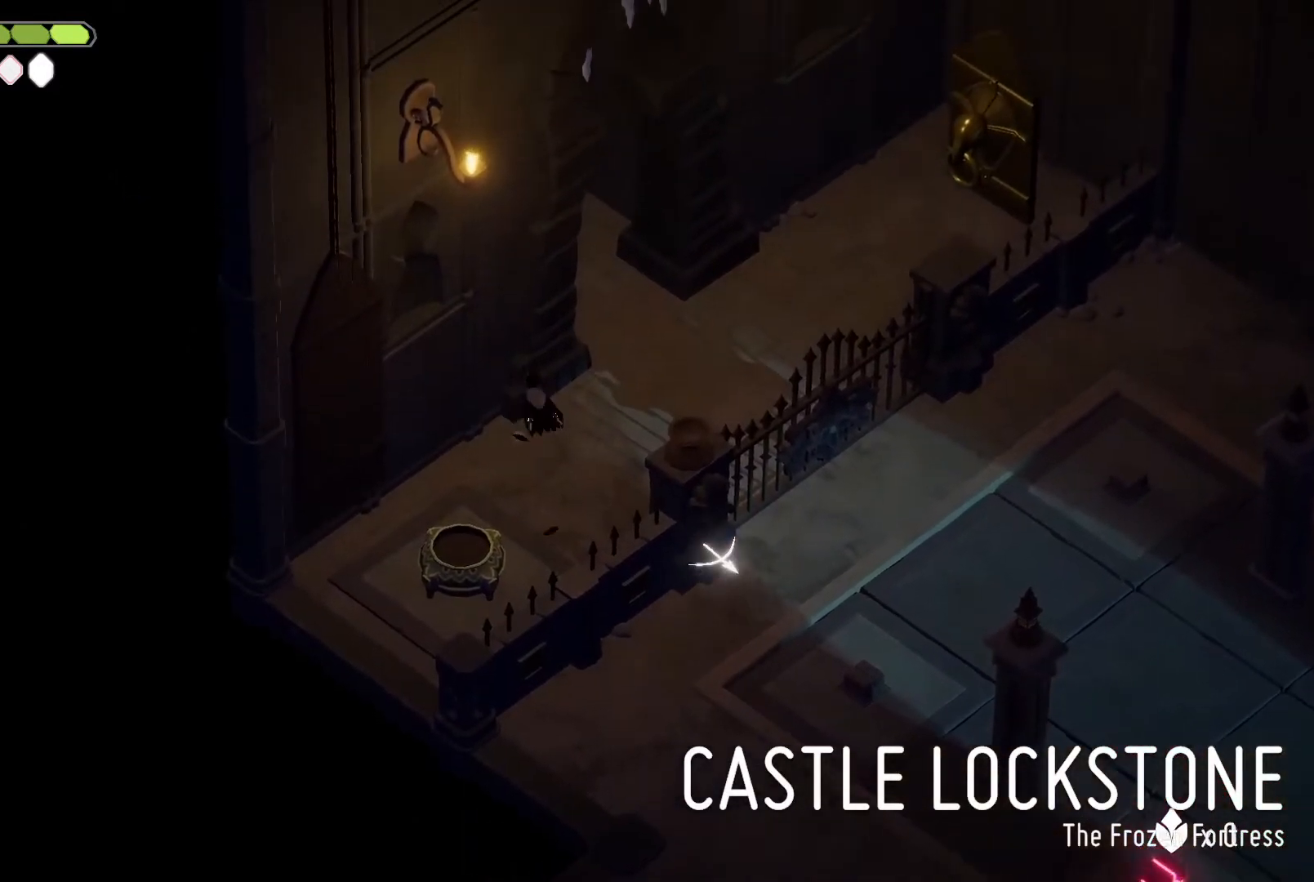
{"keys": ["w"], "events": [[67, "w", "up"], [367, "a", "up"], [367, "w", "down"]]}
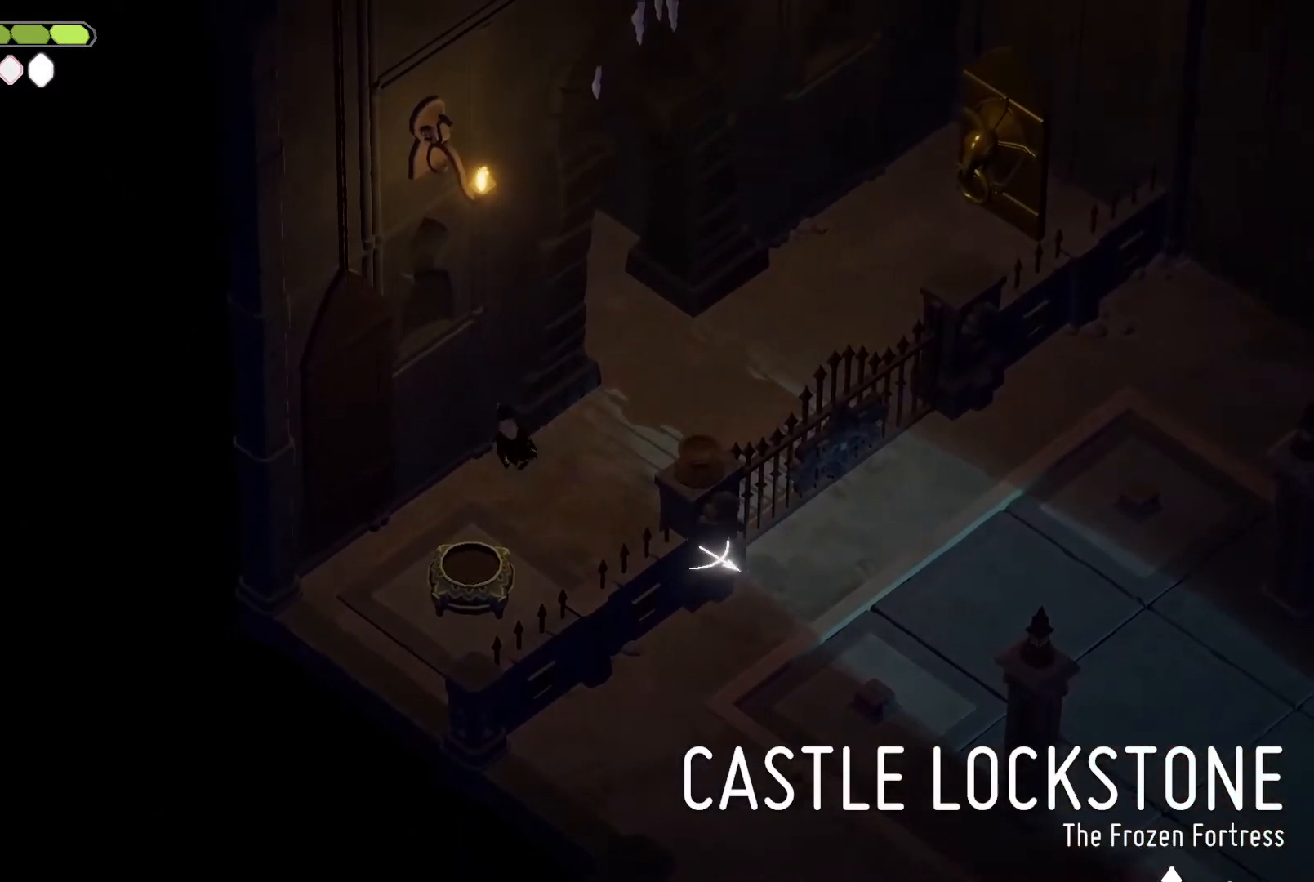
{"keys": ["a", "kb_heavy", "roll"], "events": [[300, "kb_heavy", "down"], [300, "w", "up"], [400, "a", "down"], [434, "roll", "down"]]}
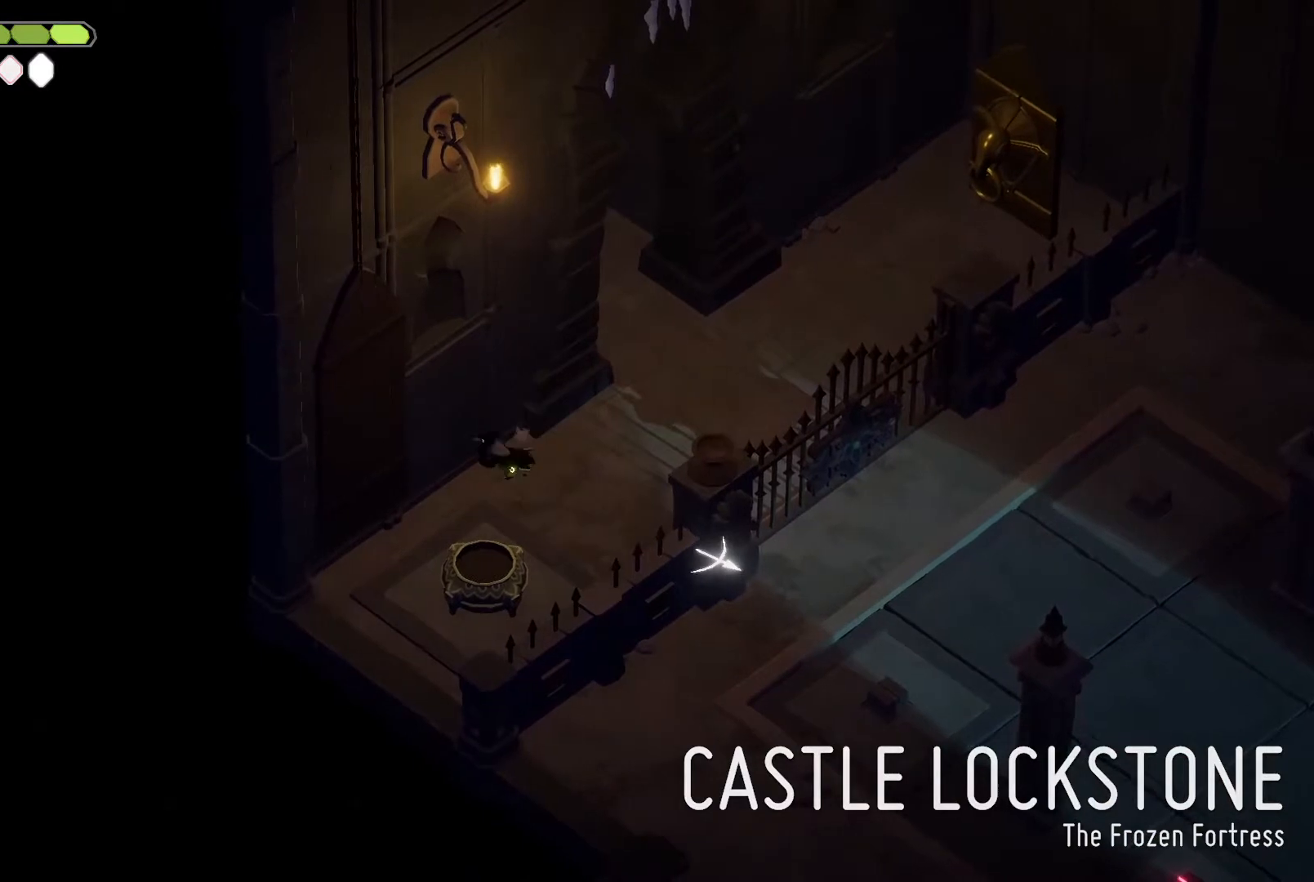
{"keys": ["d", "kb_heavy", "s"], "events": [[100, "s", "down"], [167, "a", "up"], [167, "d", "down"], [167, "roll", "up"]]}
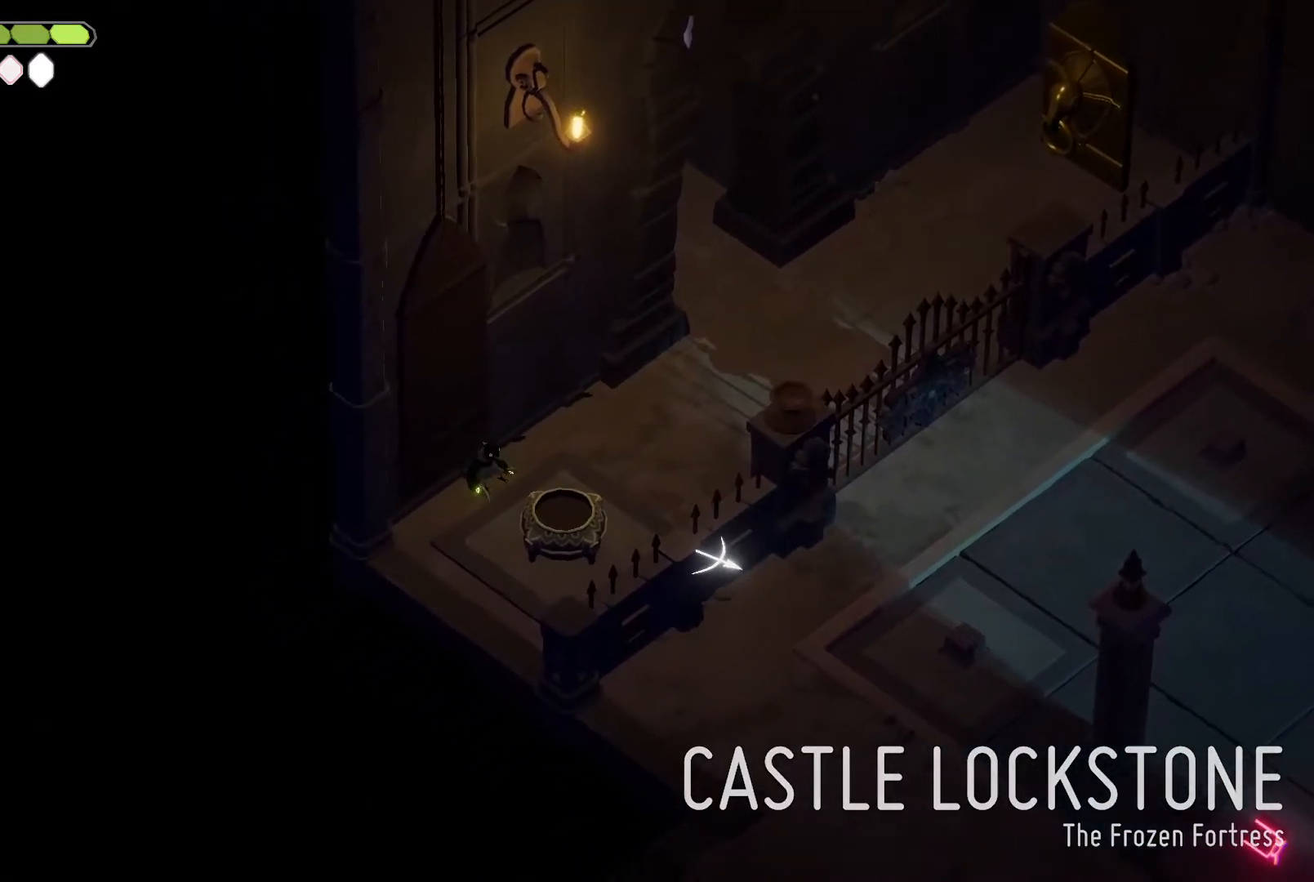
{"keys": ["d", "kb_heavy", "s"], "events": []}
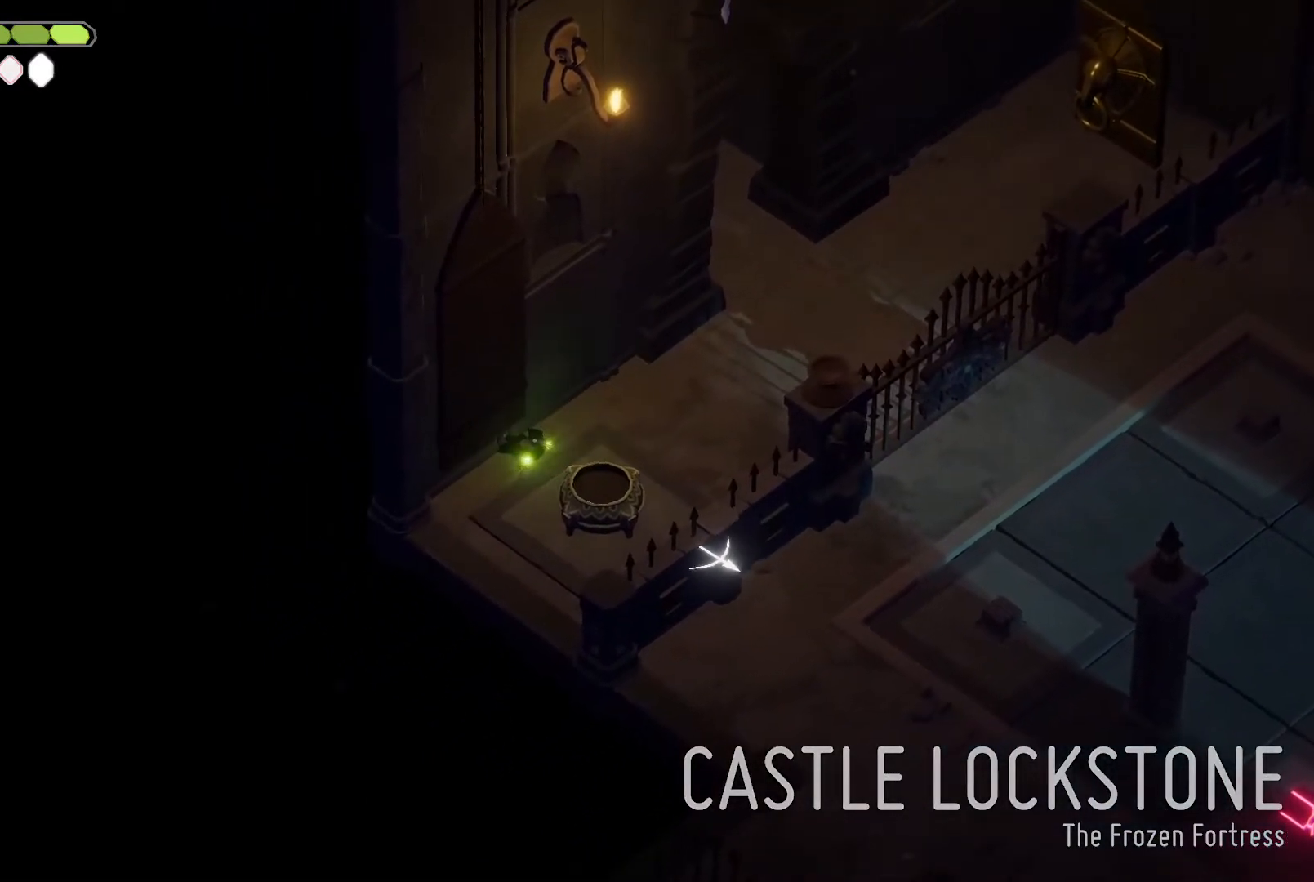
{"keys": [], "events": [[134, "kb_heavy", "up"], [200, "d", "up"], [200, "s", "up"]]}